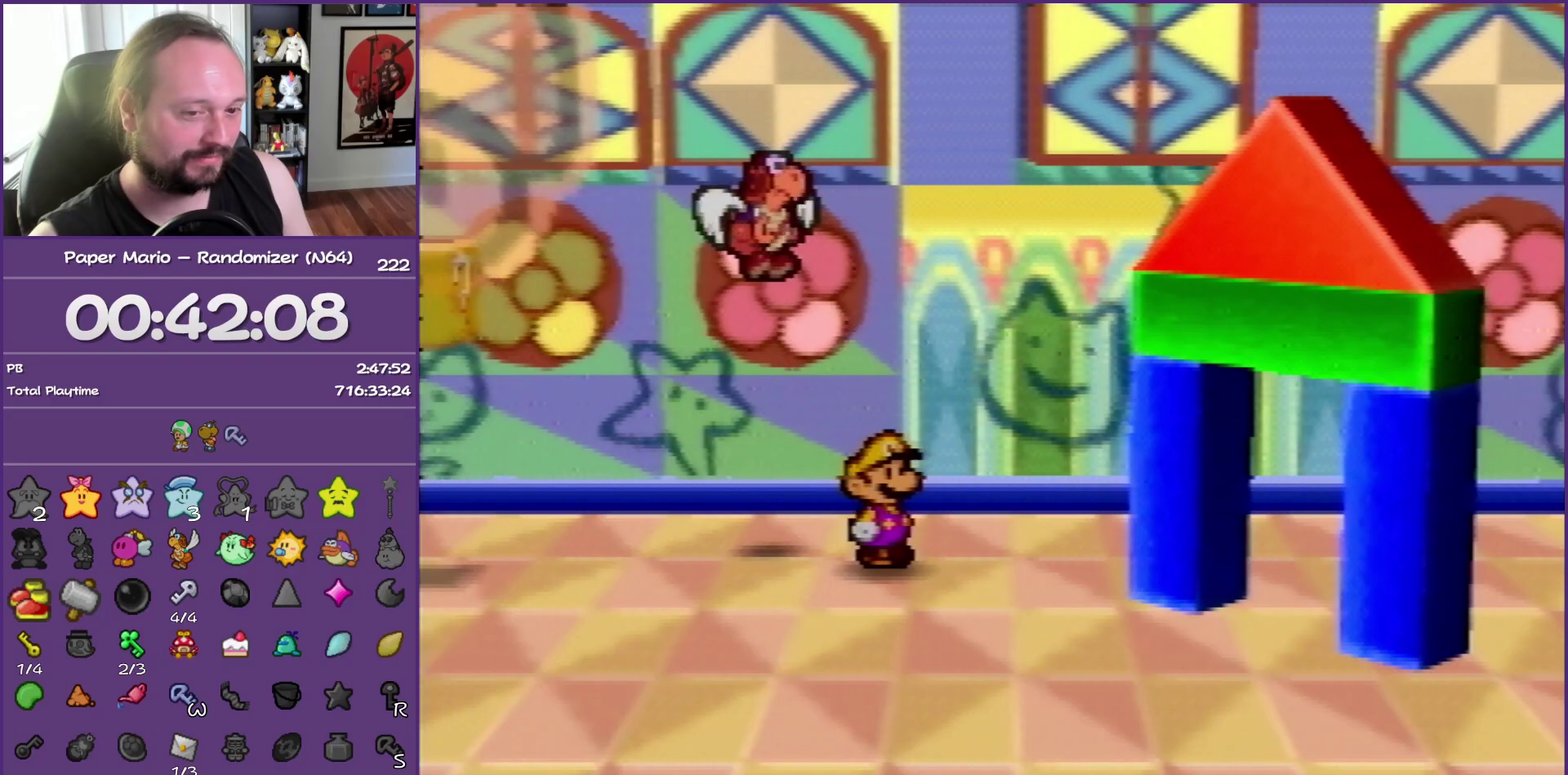
Gameplay with a controller (Nintendo layout); each line is a JSON object with the inputs held at the frame after it. "events" lists button and stick changes between this image and that frame as [ms after this image, input, new state], when the widget could be followed in between. This overlay highlights the sticks when they move; stick clicks (L3) are not distinguishable. Not read: L3 R3.
{"buttons": ["START"], "left_stick": "center", "events": [[50, "START", "up"], [133, "START", "down"], [217, "START", "up"], [267, "START", "down"], [350, "START", "up"], [433, "START", "down"]]}
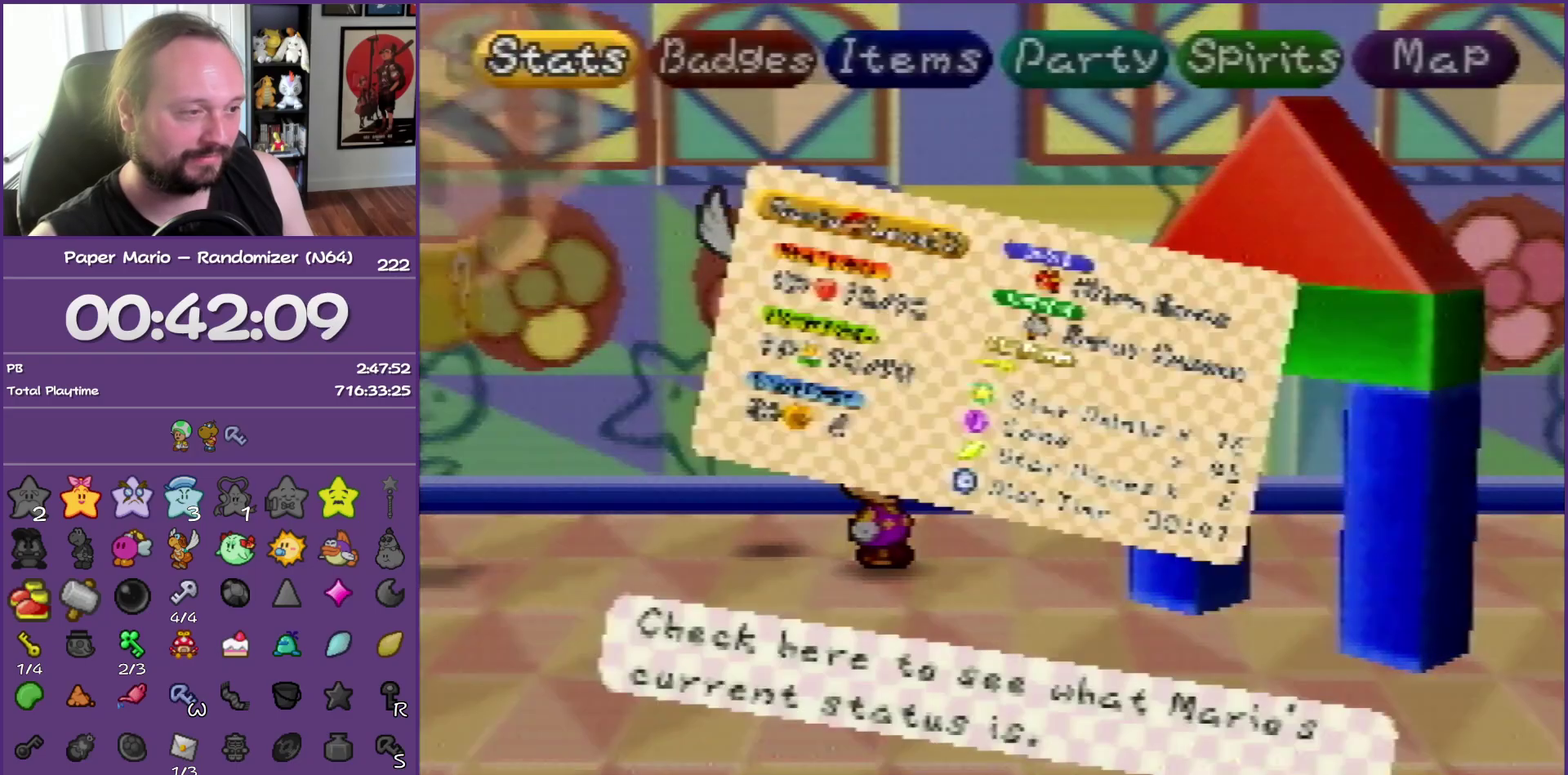
{"buttons": [], "left_stick": "right", "events": [[17, "START", "up"], [217, "left_stick", "right"], [333, "left_stick", "center"], [400, "left_stick", "right"]]}
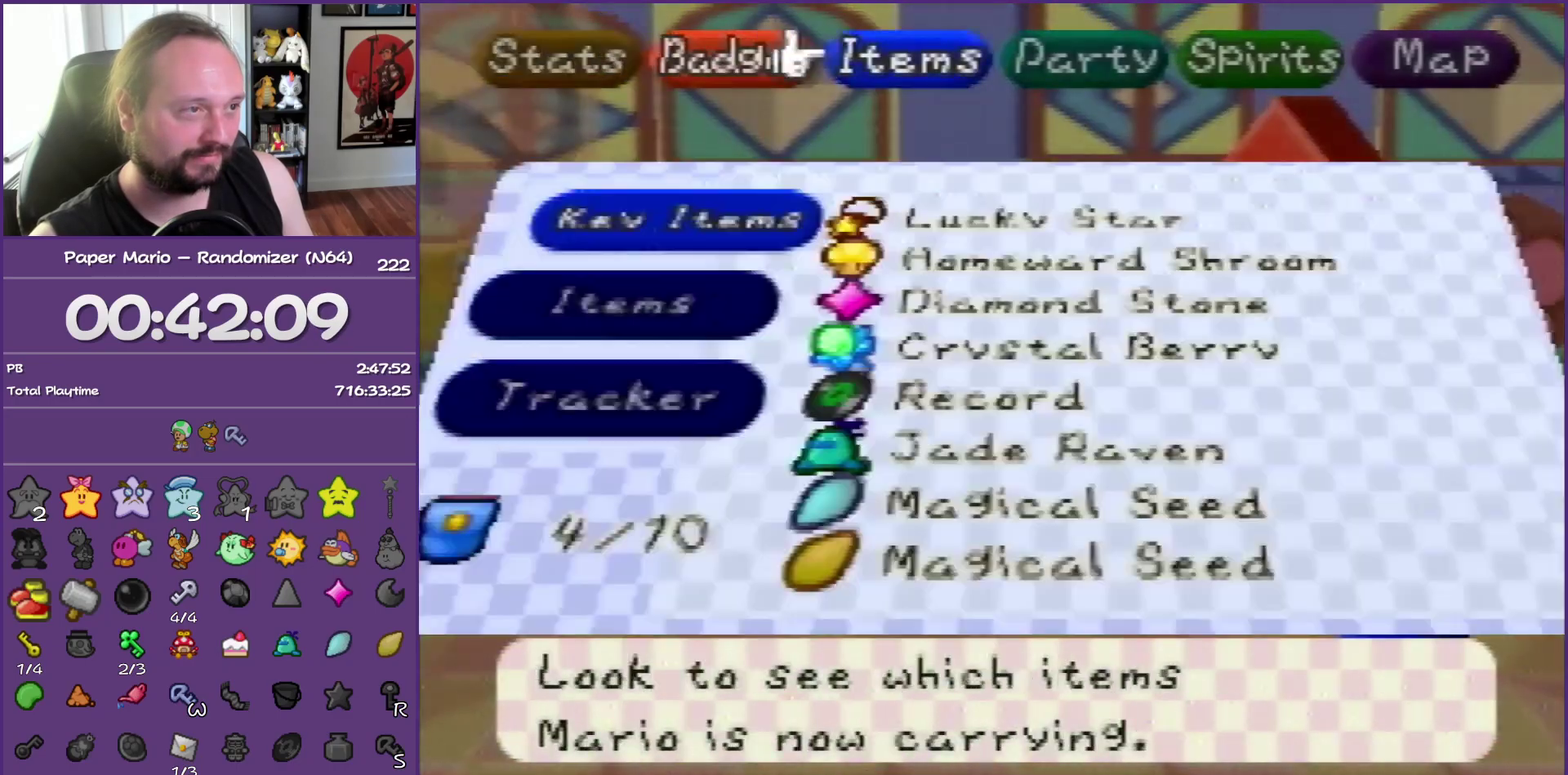
{"buttons": [], "left_stick": "center"}
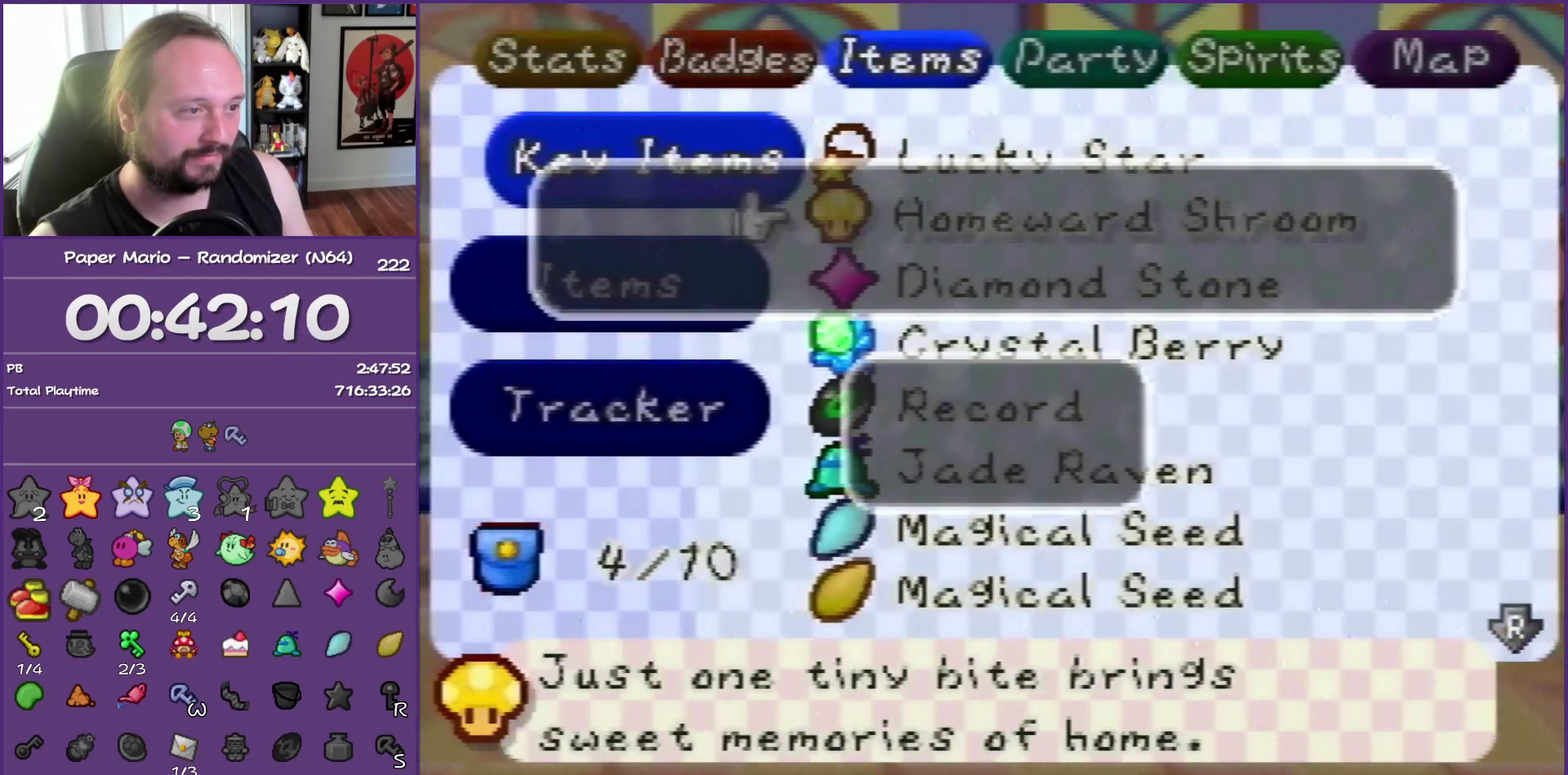
{"buttons": [], "left_stick": "center"}
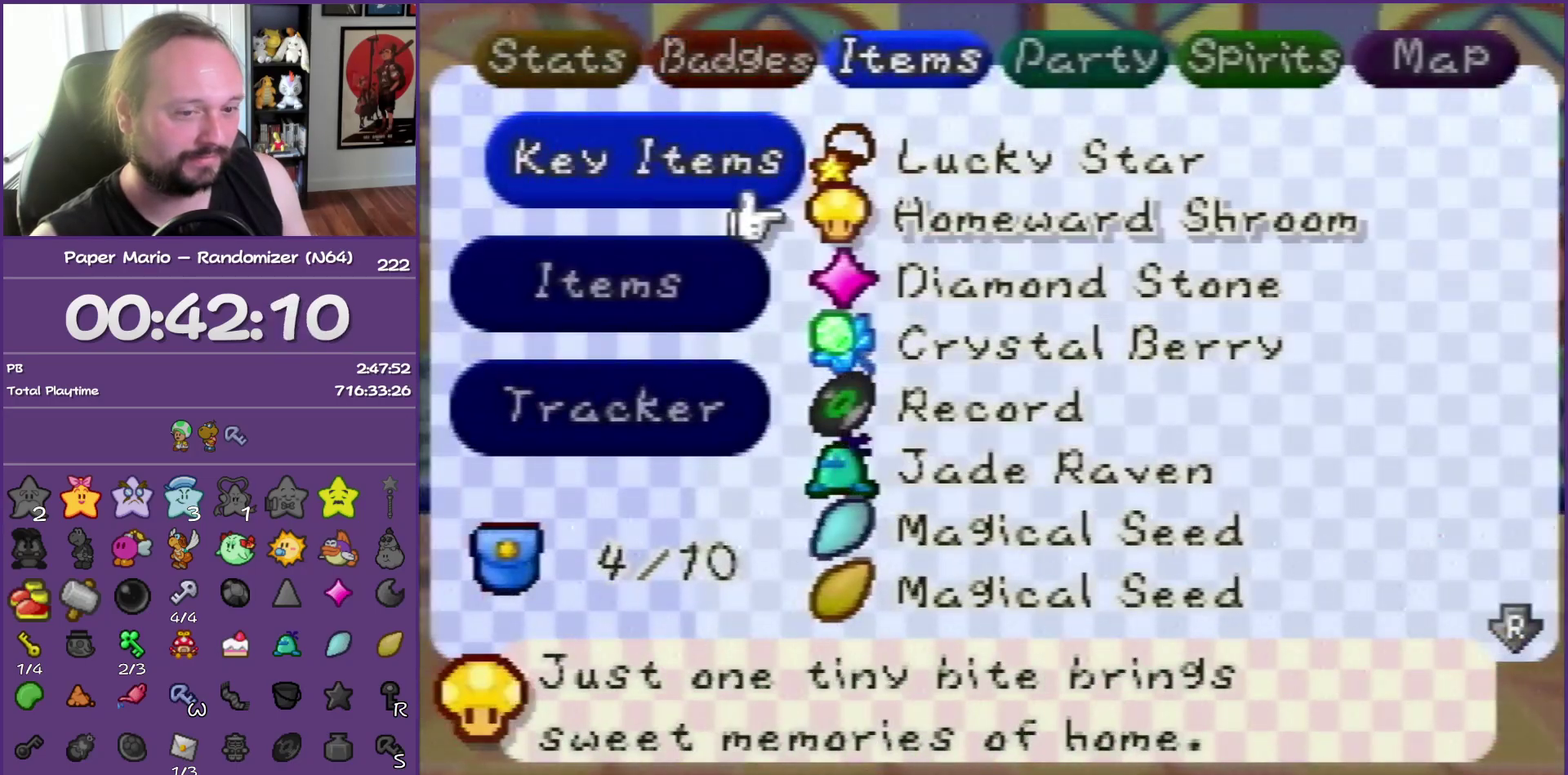
{"buttons": ["START"], "left_stick": "center", "events": [[67, "START", "down"], [150, "START", "up"], [250, "START", "down"]]}
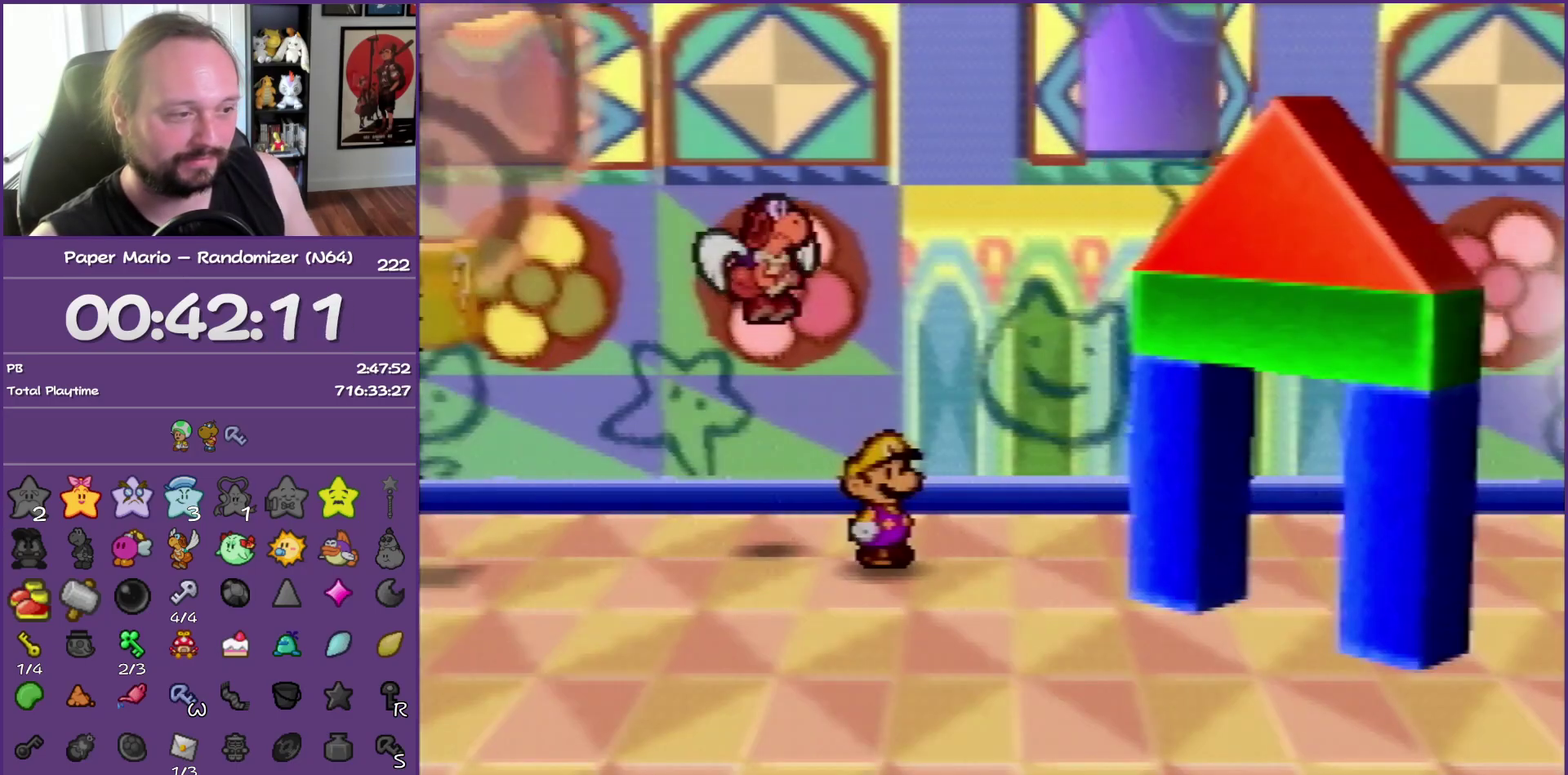
{"buttons": [], "left_stick": "center", "events": [[267, "START", "up"]]}
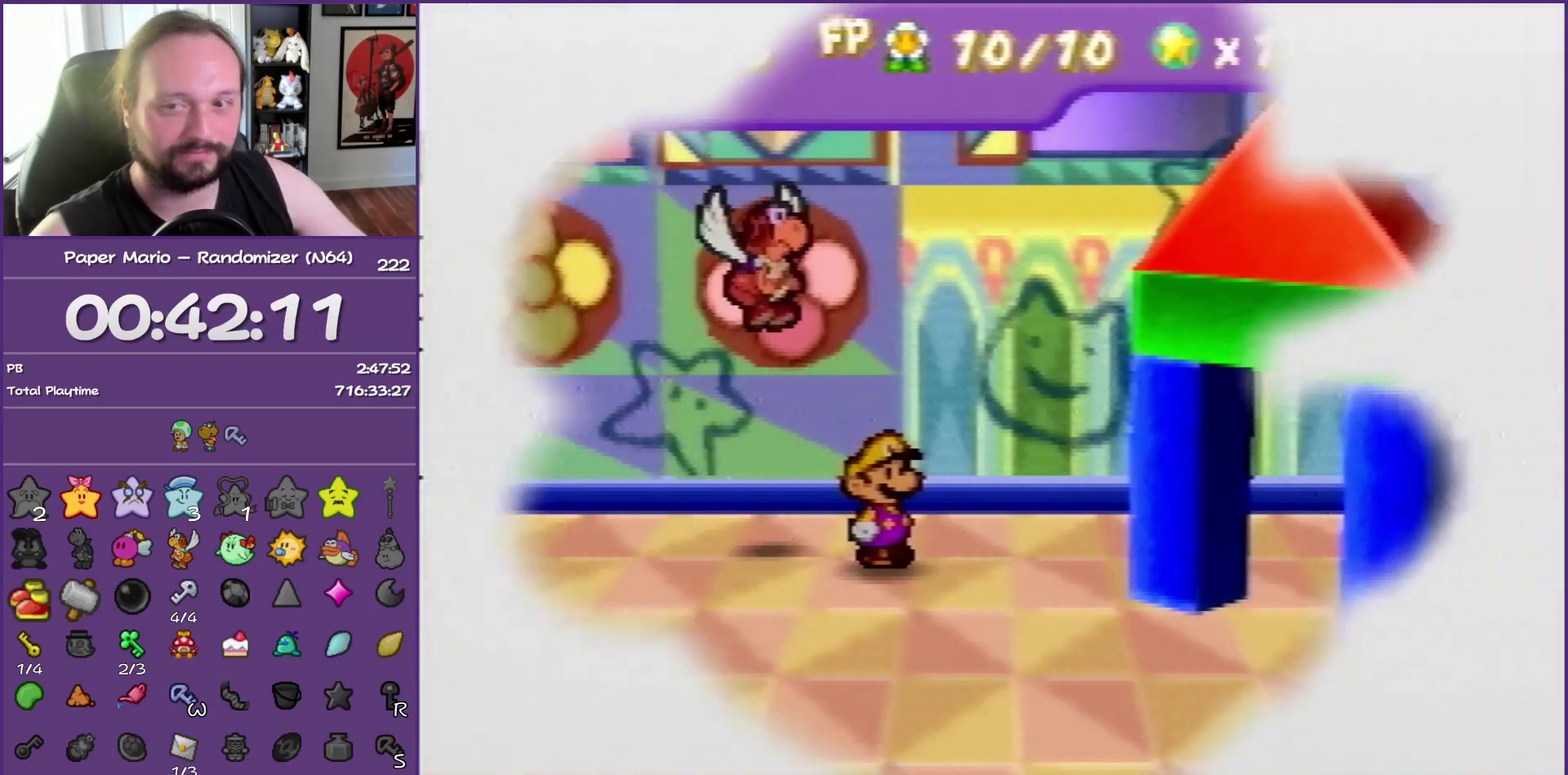
{"buttons": [], "left_stick": "center", "events": []}
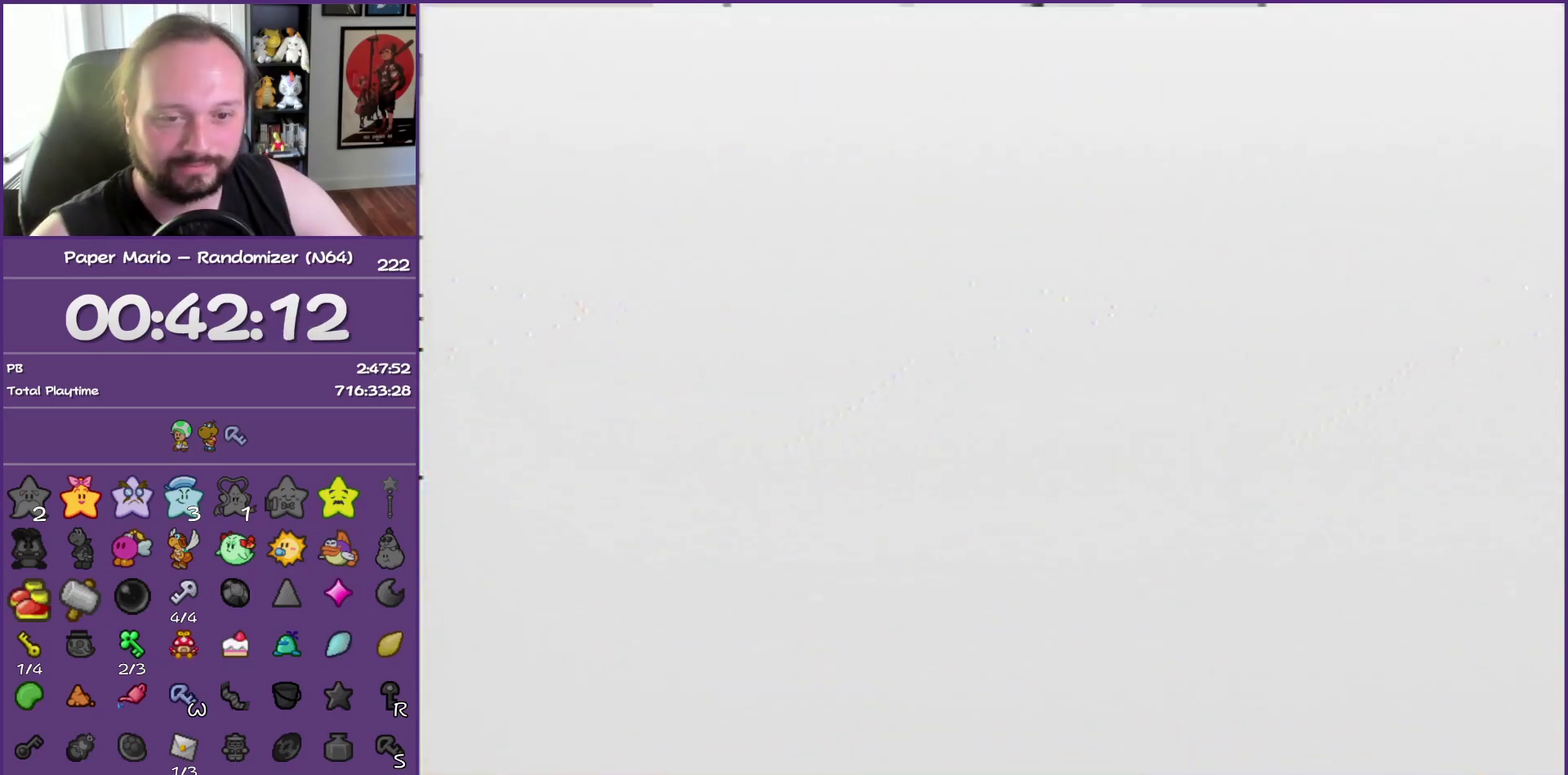
{"buttons": [], "left_stick": "center", "events": []}
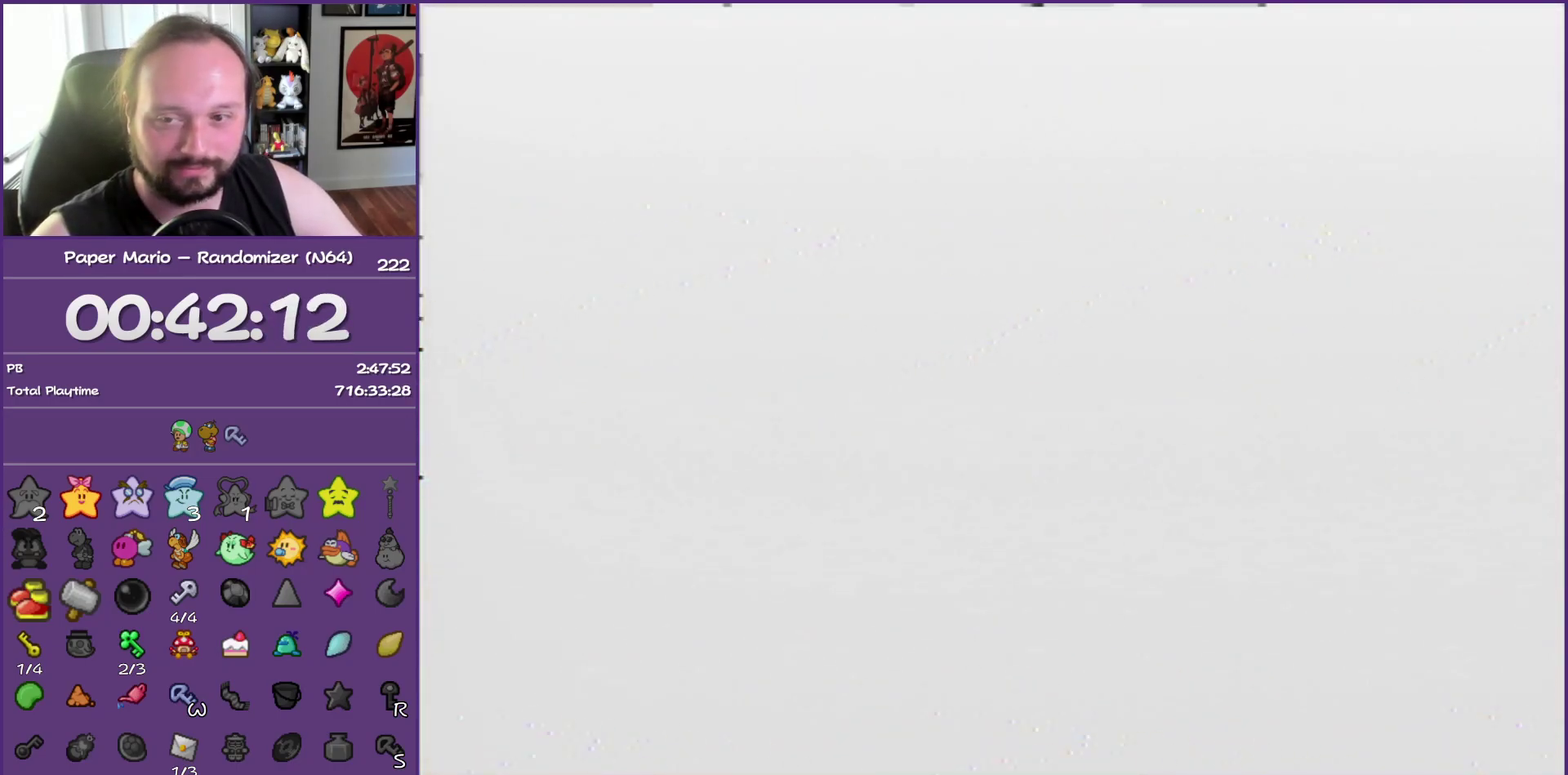
{"buttons": [], "left_stick": "center", "events": []}
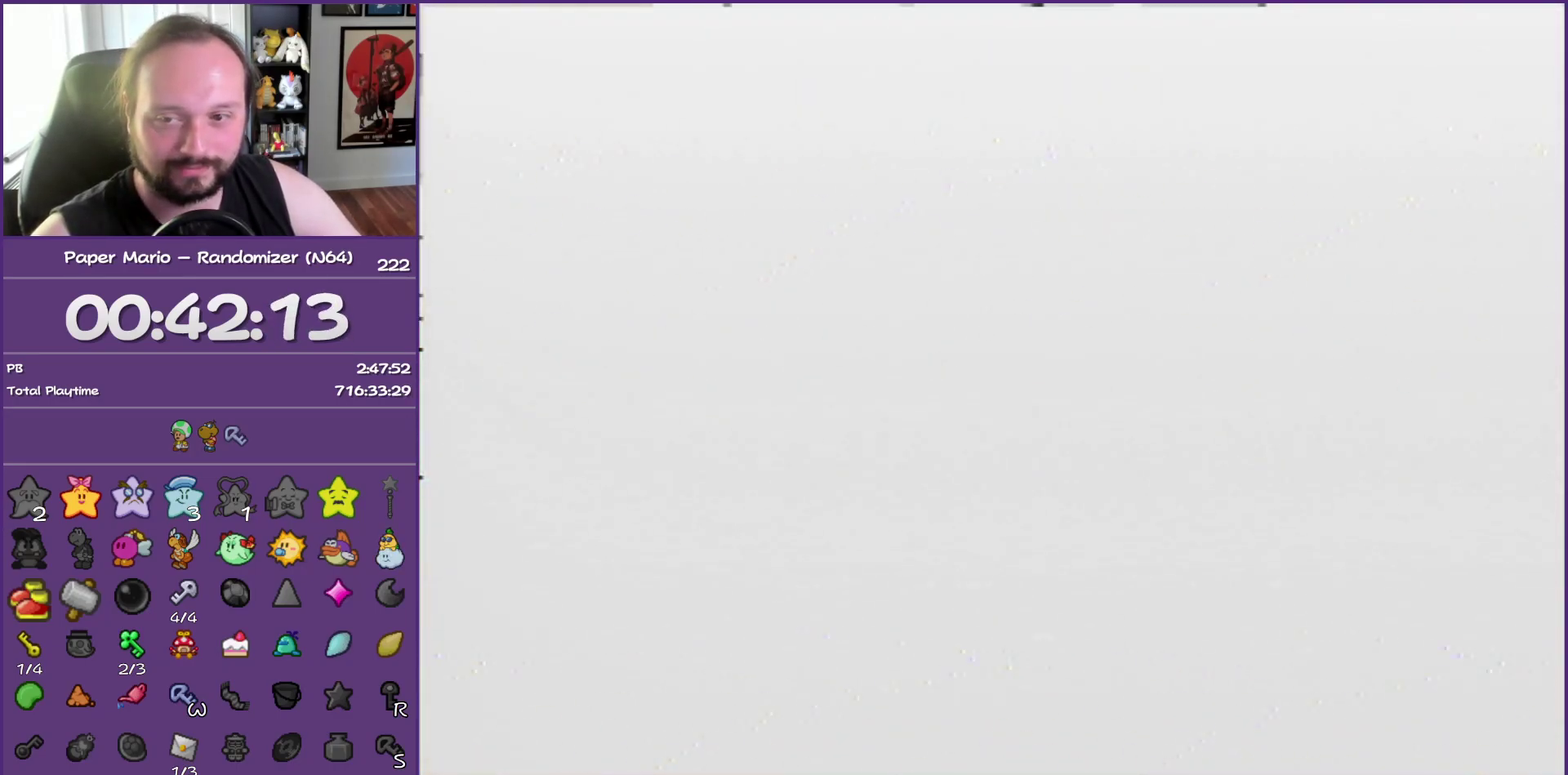
{"buttons": [], "left_stick": "down-right", "events": [[217, "left_stick", "down-right"]]}
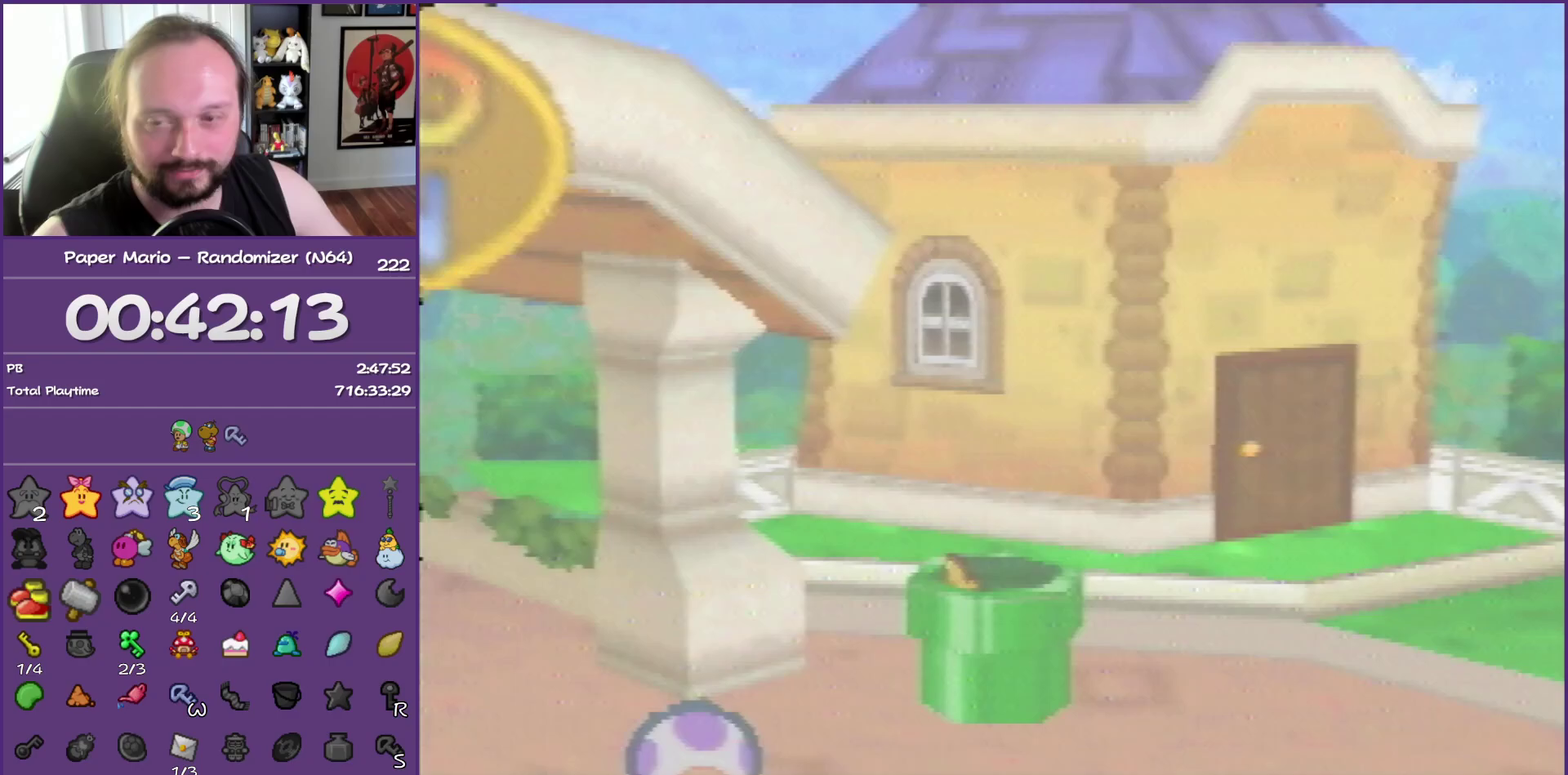
{"buttons": [], "left_stick": "down-right", "events": []}
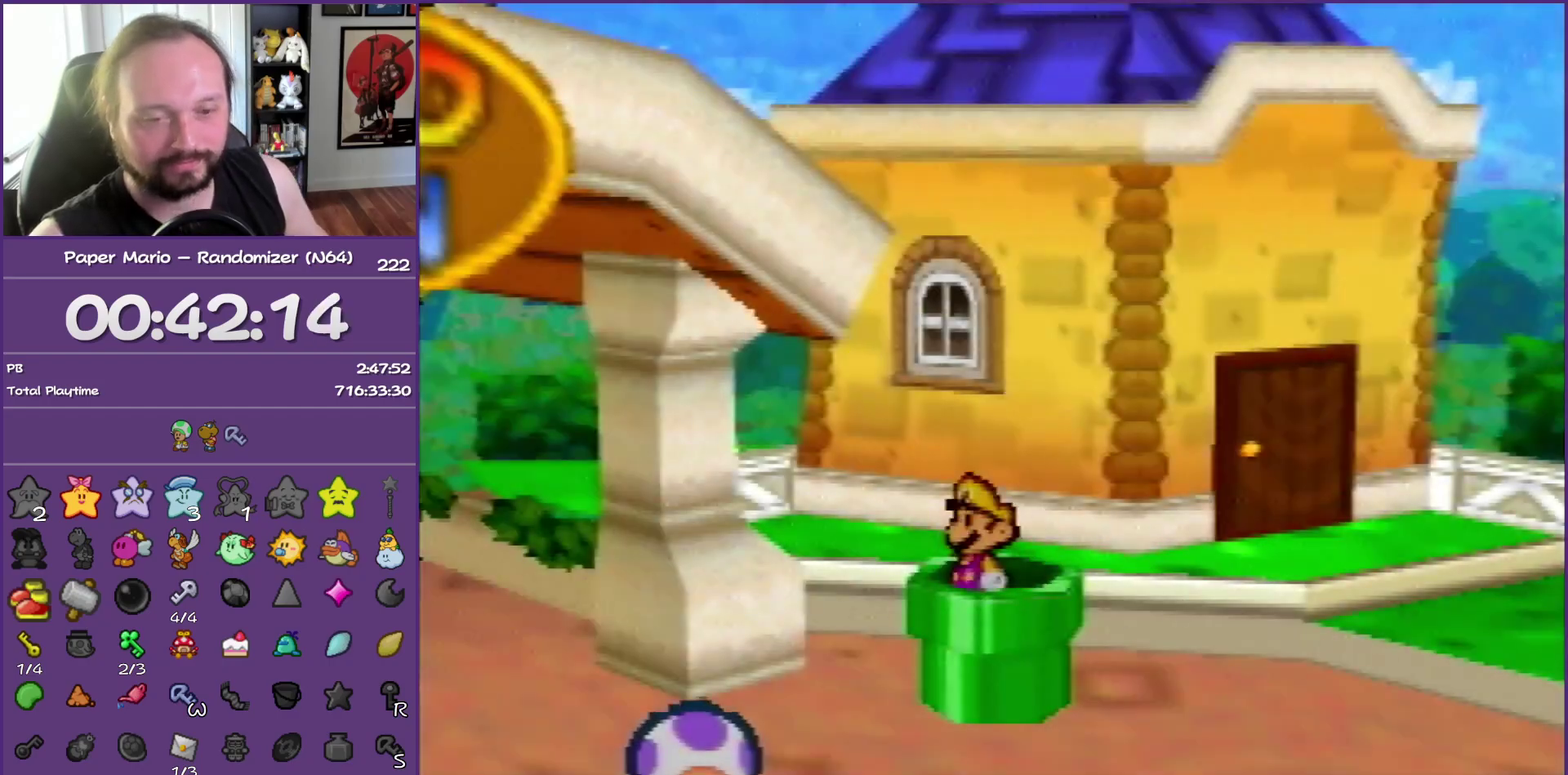
{"buttons": ["Z"], "left_stick": "down-right", "events": [[300, "Z", "down"], [433, "Z", "up"], [500, "Z", "down"]]}
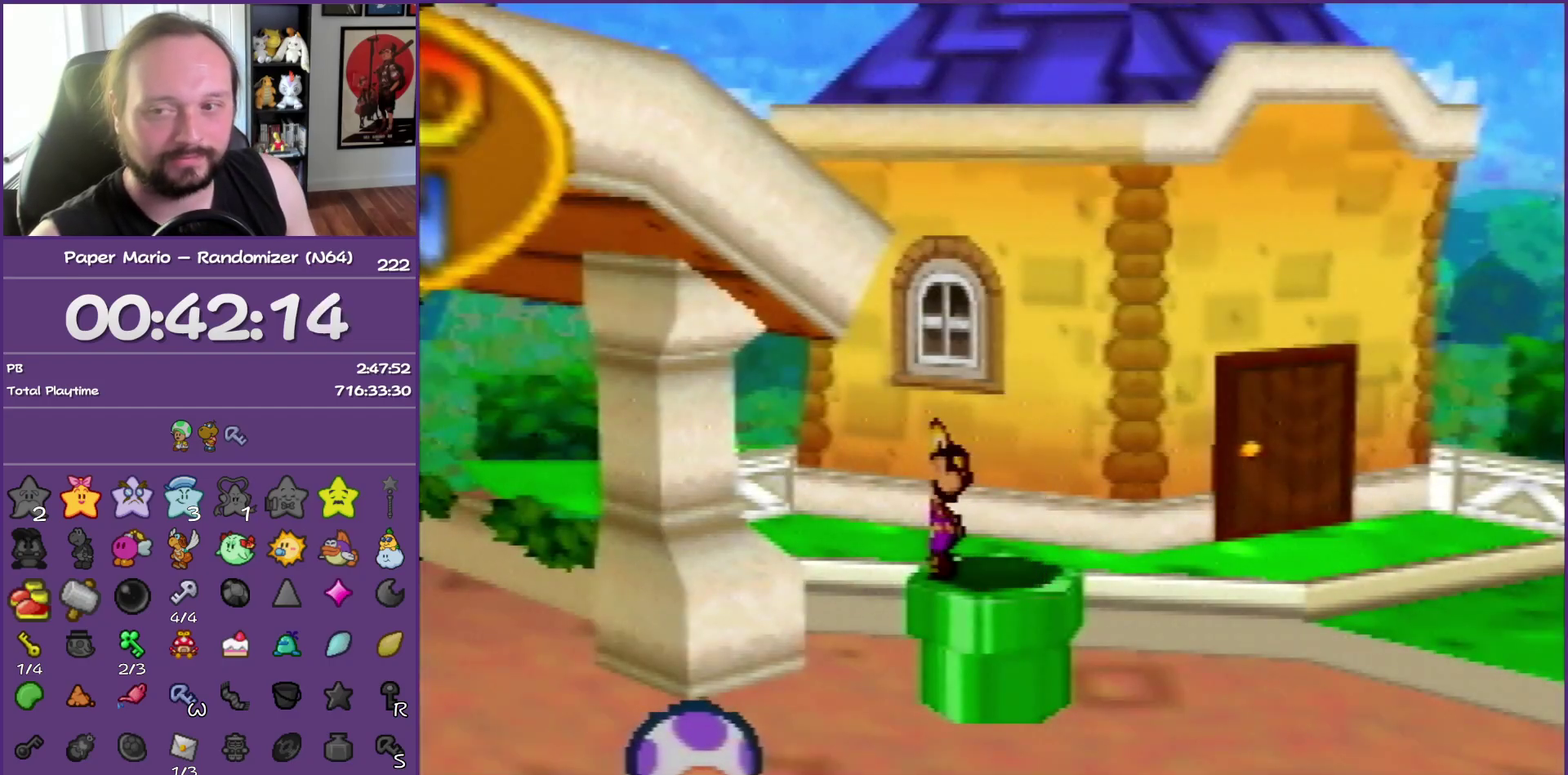
{"buttons": [], "left_stick": "down-right", "events": [[100, "Z", "up"], [217, "Z", "down"], [283, "Z", "up"], [400, "Z", "down"], [467, "Z", "up"]]}
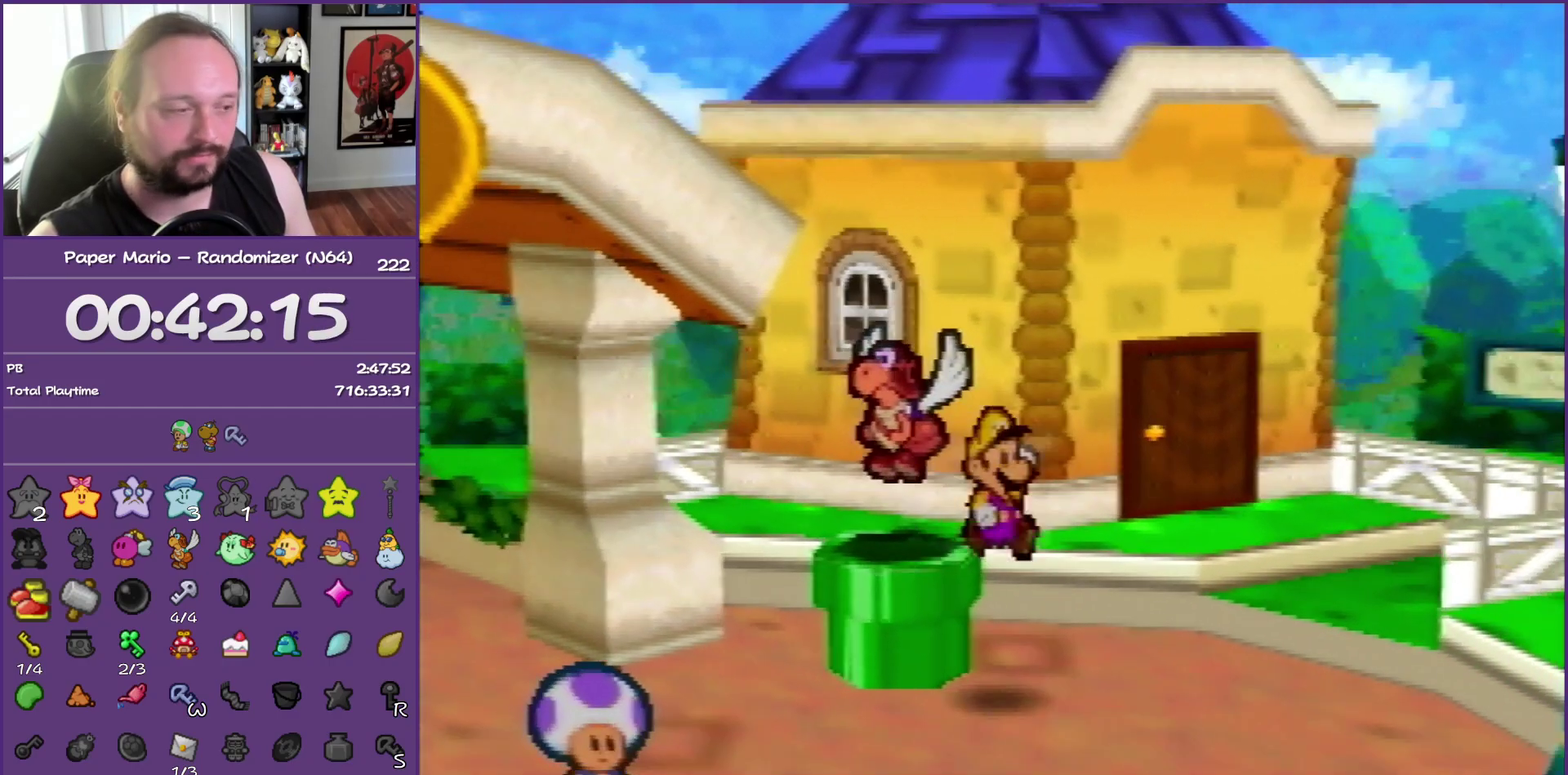
{"buttons": ["Z"], "left_stick": "down-right", "events": [[83, "Z", "down"], [167, "Z", "up"], [250, "Z", "down"], [350, "Z", "up"], [433, "Z", "down"]]}
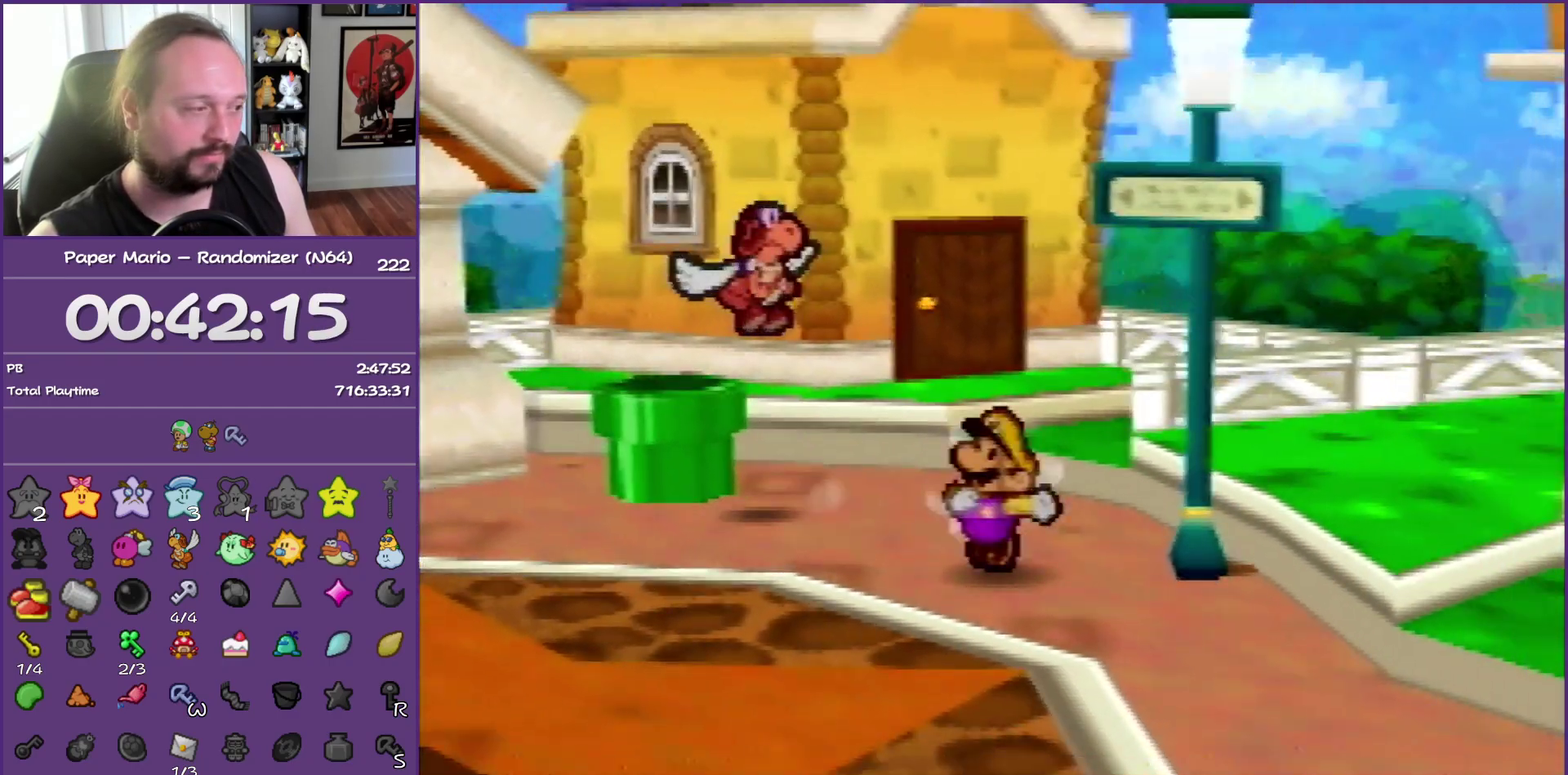
{"buttons": [], "left_stick": "down-right", "events": [[67, "Z", "up"], [133, "Z", "down"], [300, "Z", "up"]]}
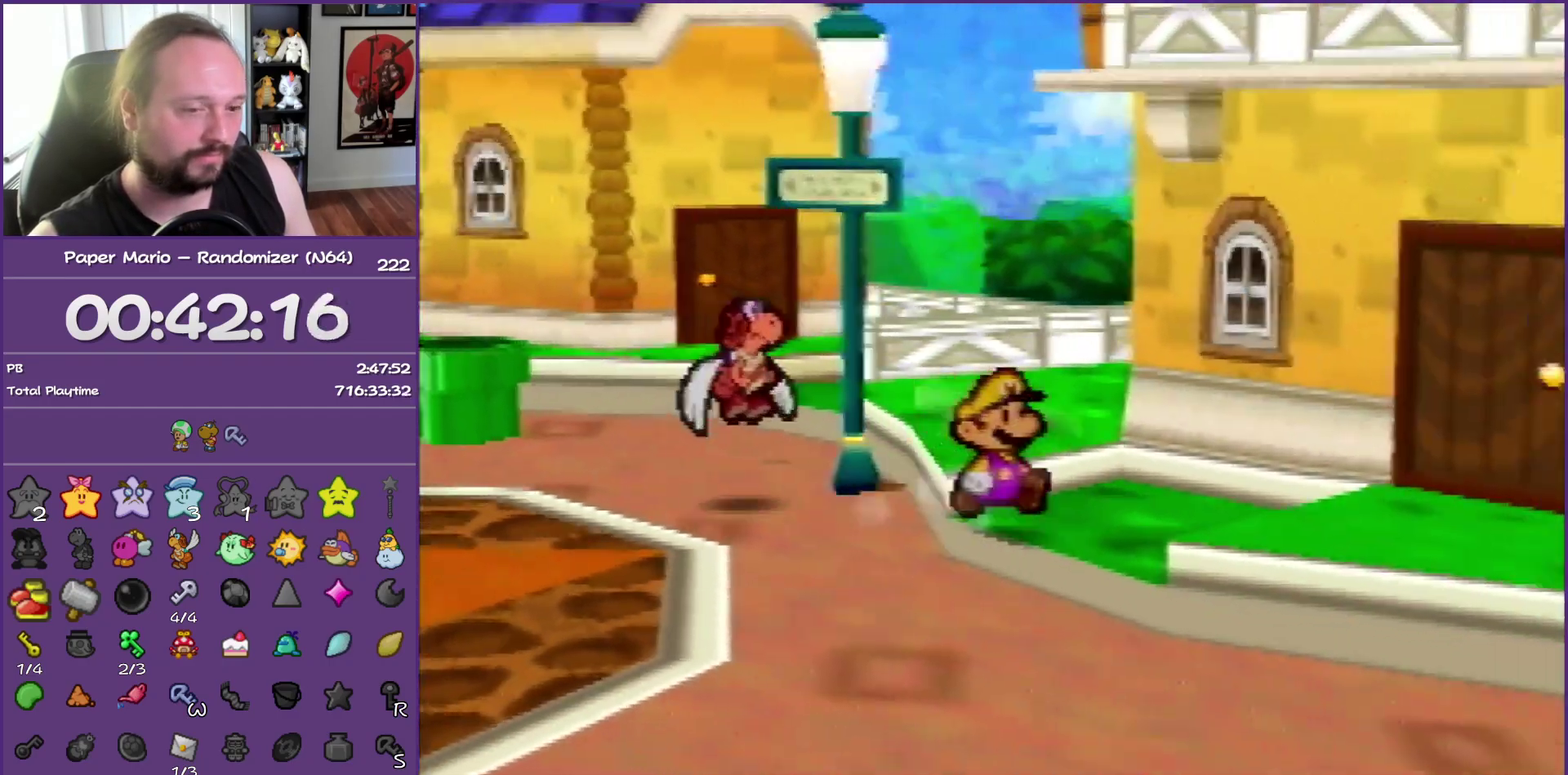
{"buttons": ["Z"], "left_stick": "down-right", "events": [[33, "Z", "down"], [117, "Z", "up"], [217, "Z", "down"], [300, "Z", "up"], [400, "Z", "down"]]}
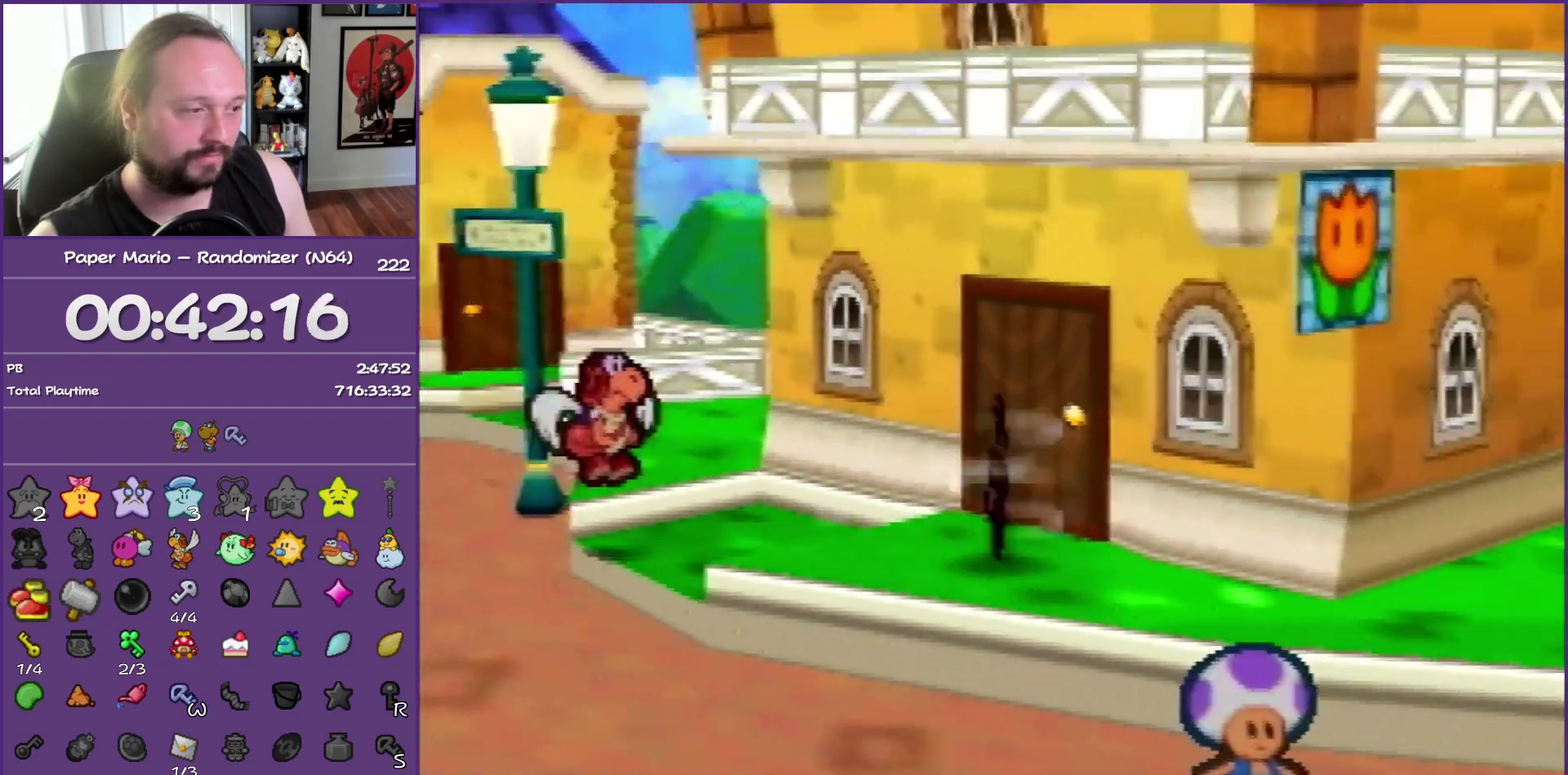
{"buttons": ["Z"], "left_stick": "down-right", "events": [[17, "Z", "up"], [100, "Z", "down"]]}
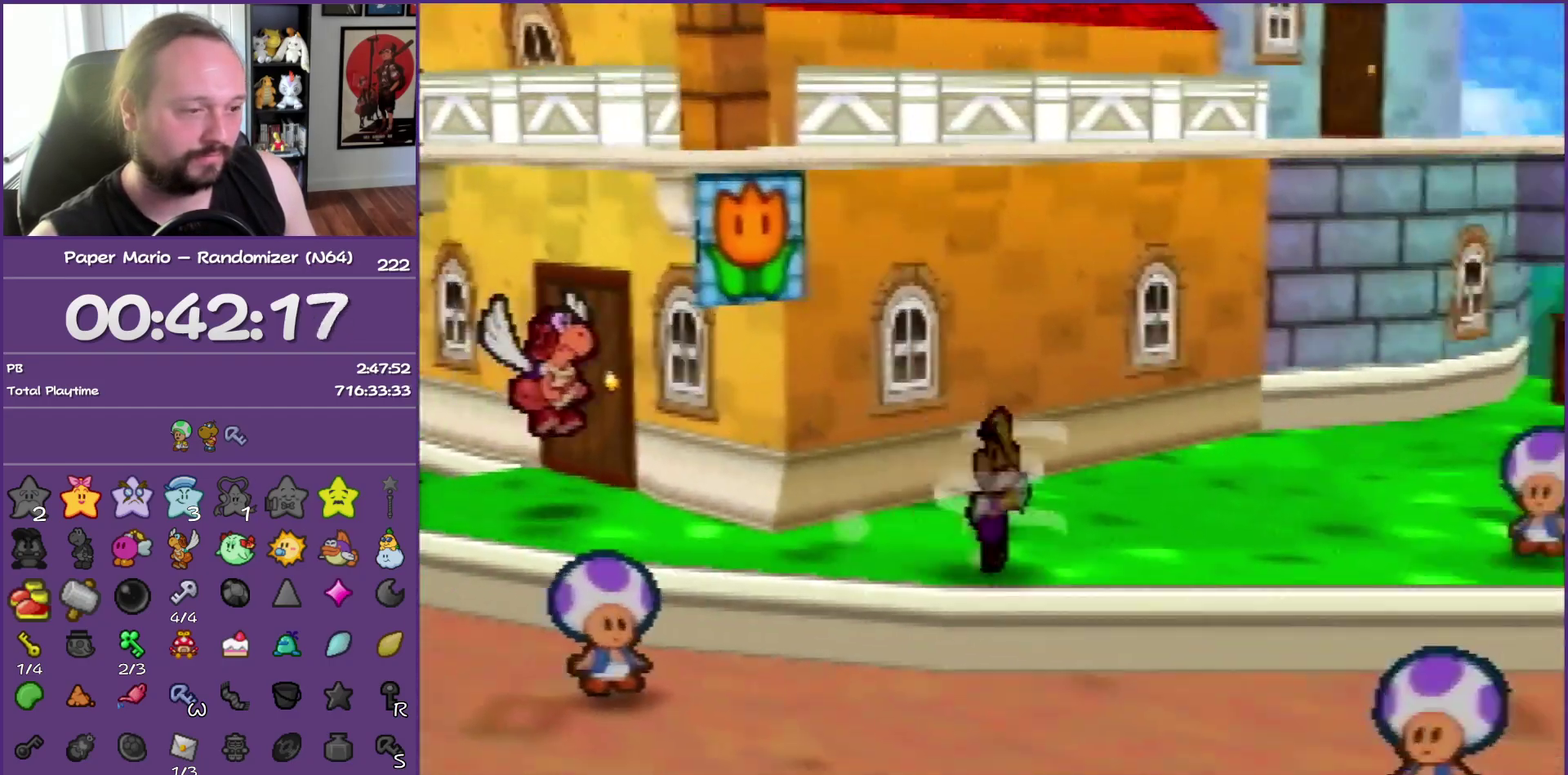
{"buttons": ["Z"], "left_stick": "down-right", "events": [[50, "Z", "up"], [417, "Z", "down"]]}
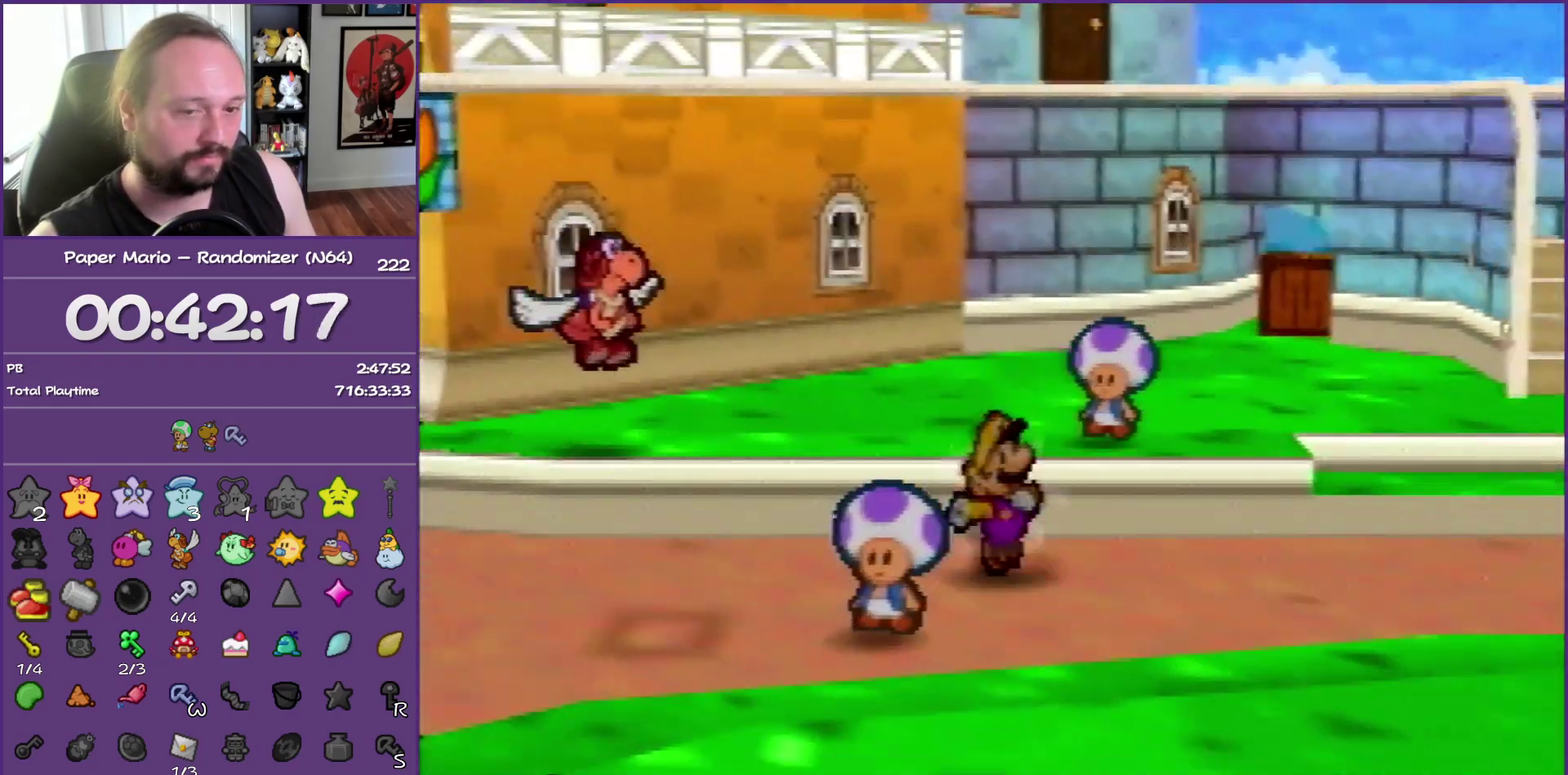
{"buttons": [], "left_stick": "up-right", "events": [[417, "left_stick", "right"], [450, "Z", "up"], [500, "left_stick", "up-right"]]}
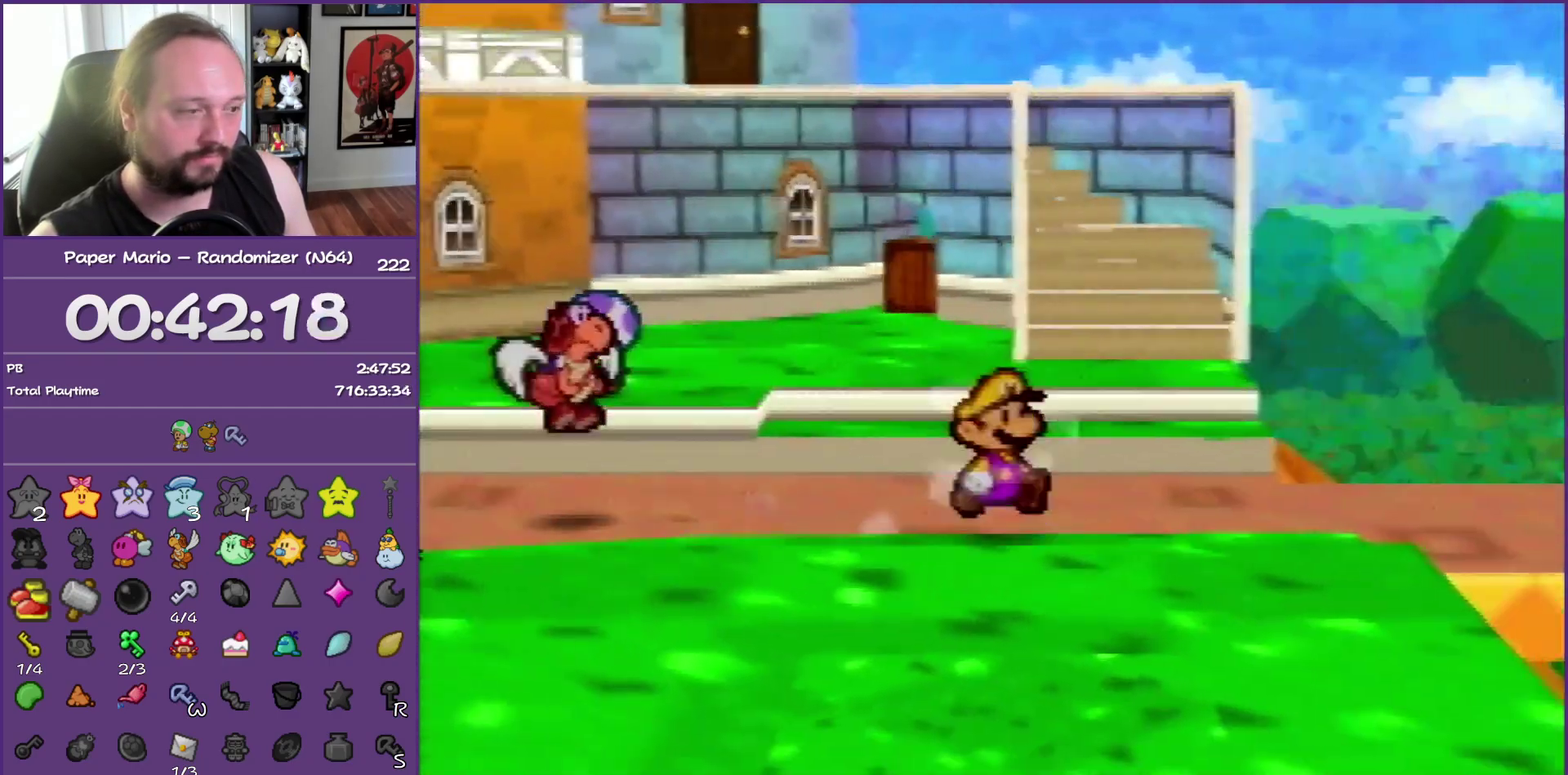
{"buttons": ["Z"], "left_stick": "right", "events": [[83, "Z", "down"], [200, "Z", "up"], [267, "left_stick", "right"], [300, "Z", "down"], [417, "Z", "up"], [500, "Z", "down"]]}
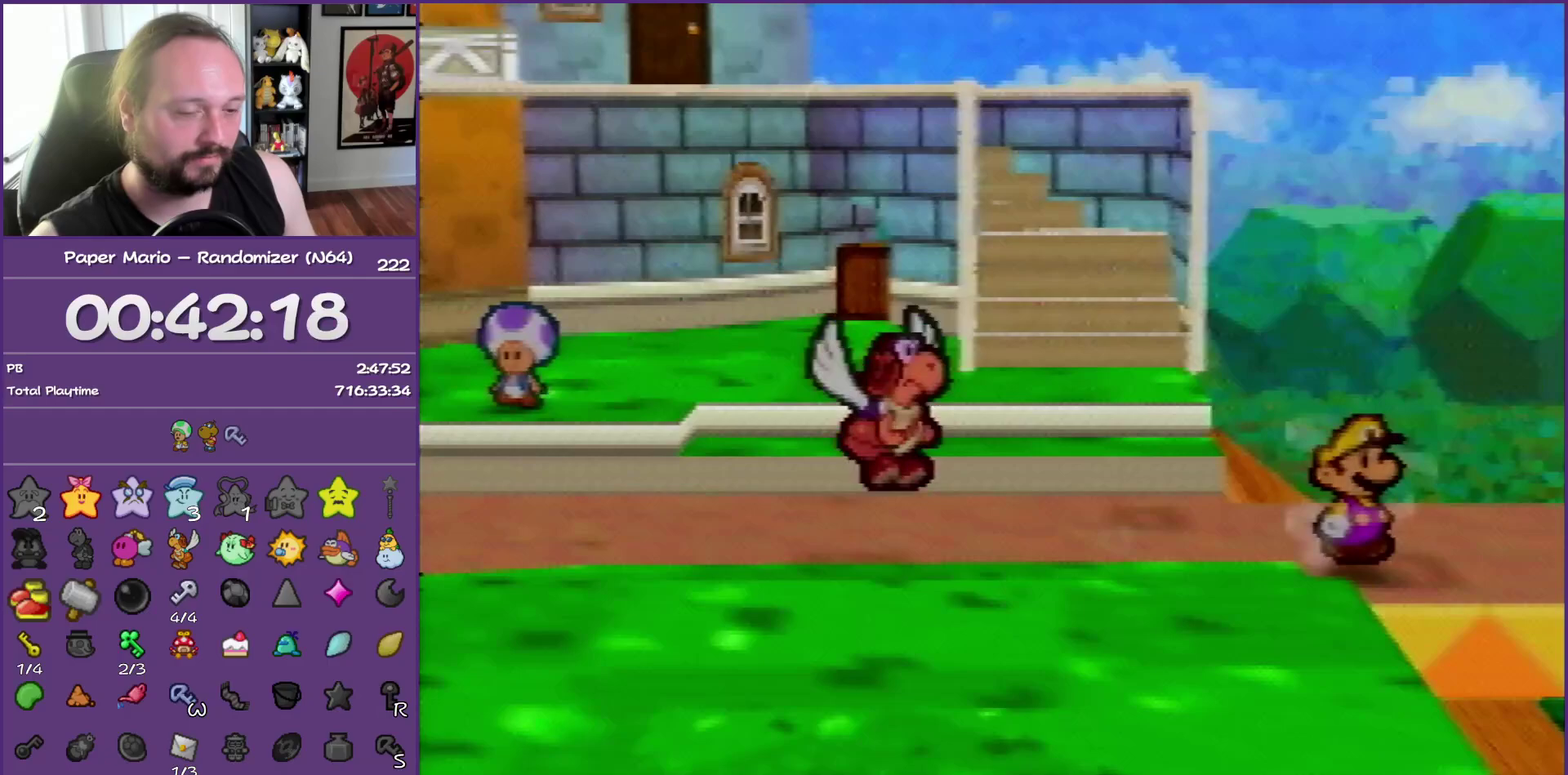
{"buttons": [], "left_stick": "right", "events": [[100, "Z", "up"], [200, "Z", "down"], [283, "Z", "up"], [400, "Z", "down"], [500, "Z", "up"]]}
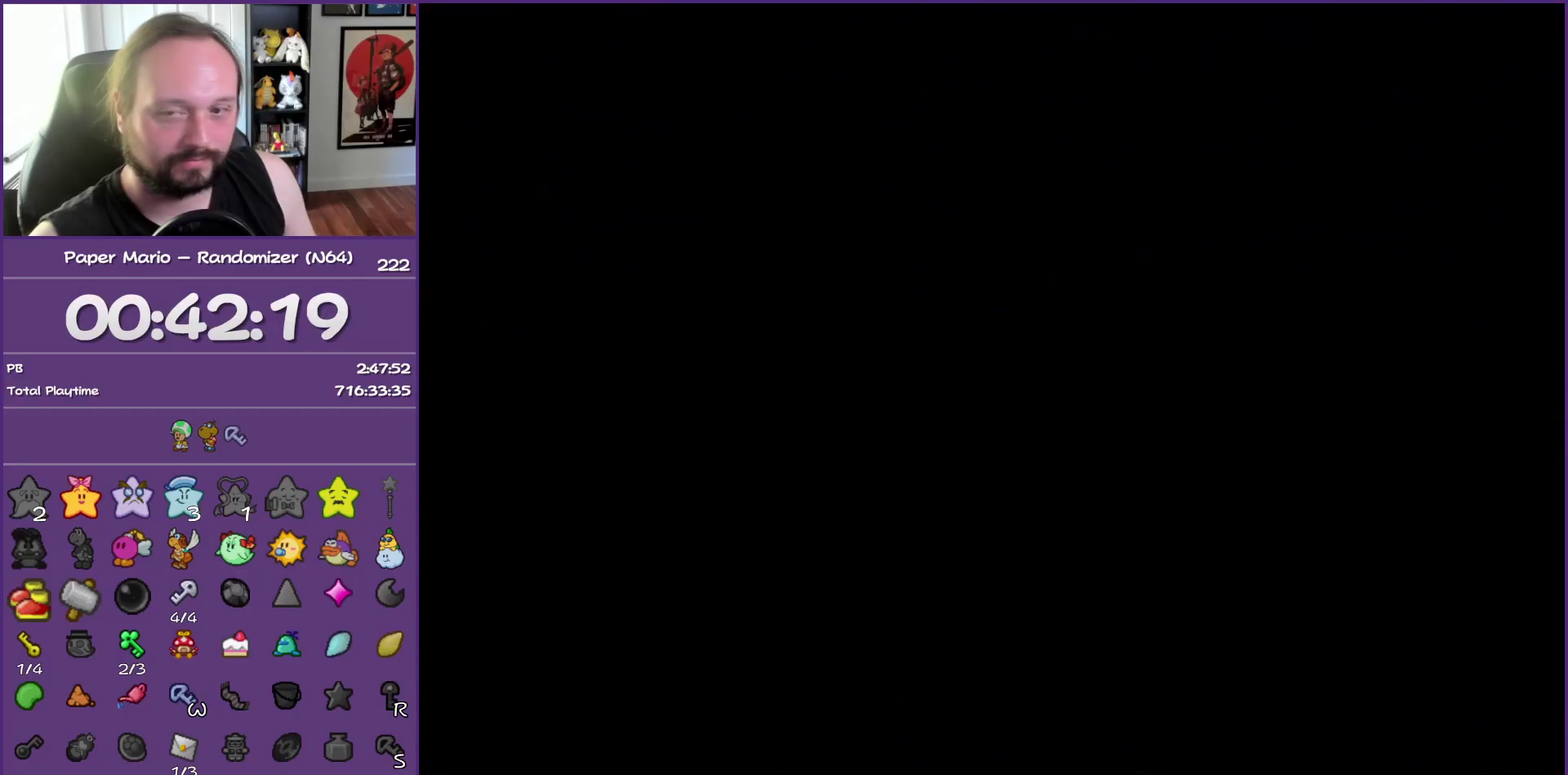
{"buttons": ["Z"], "left_stick": "right", "events": [[117, "Z", "down"], [200, "Z", "up"], [283, "Z", "down"], [400, "Z", "up"], [467, "Z", "down"]]}
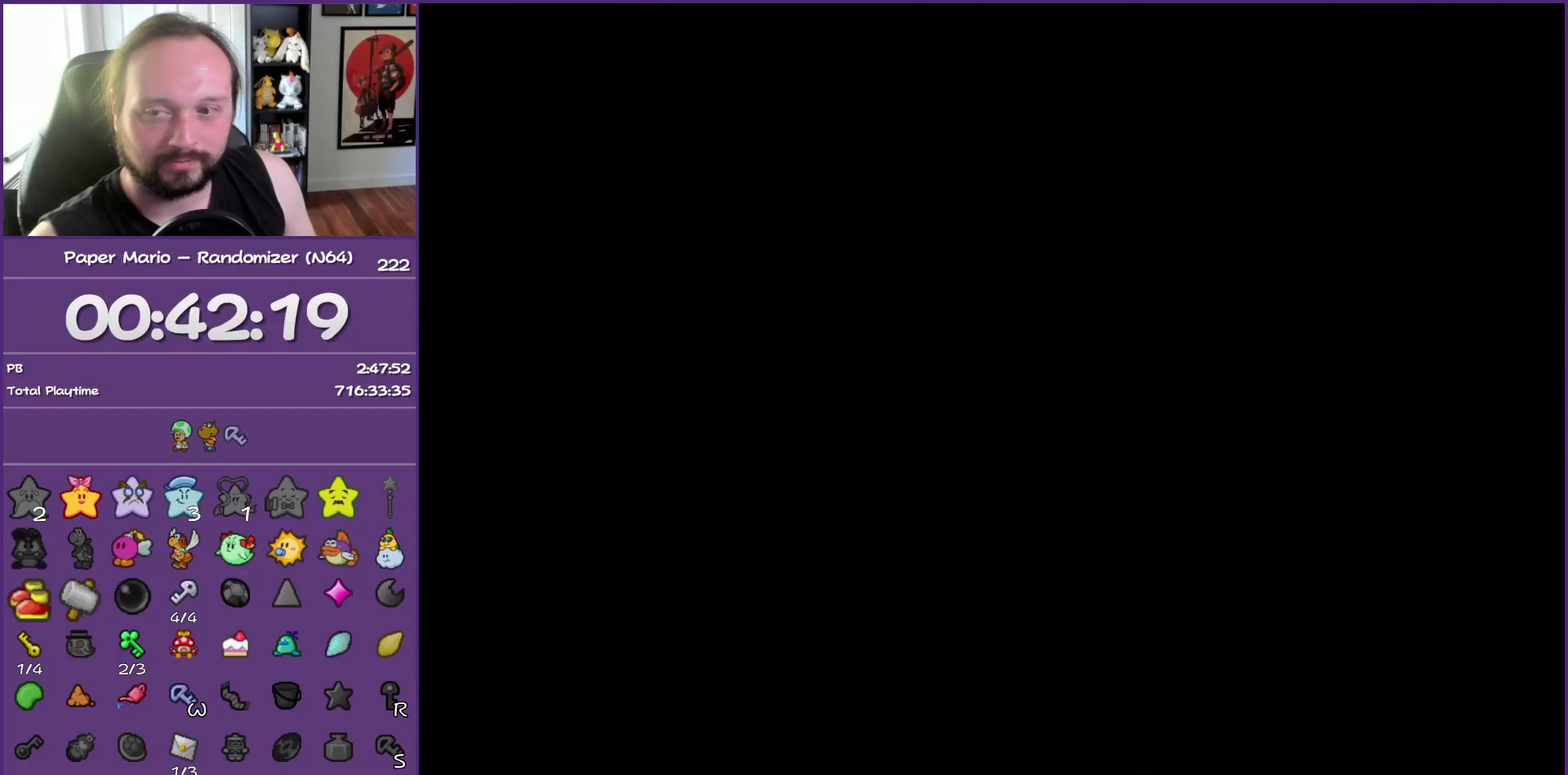
{"buttons": [], "left_stick": "right", "events": [[83, "Z", "up"], [167, "Z", "down"], [267, "Z", "up"], [367, "Z", "down"], [450, "Z", "up"]]}
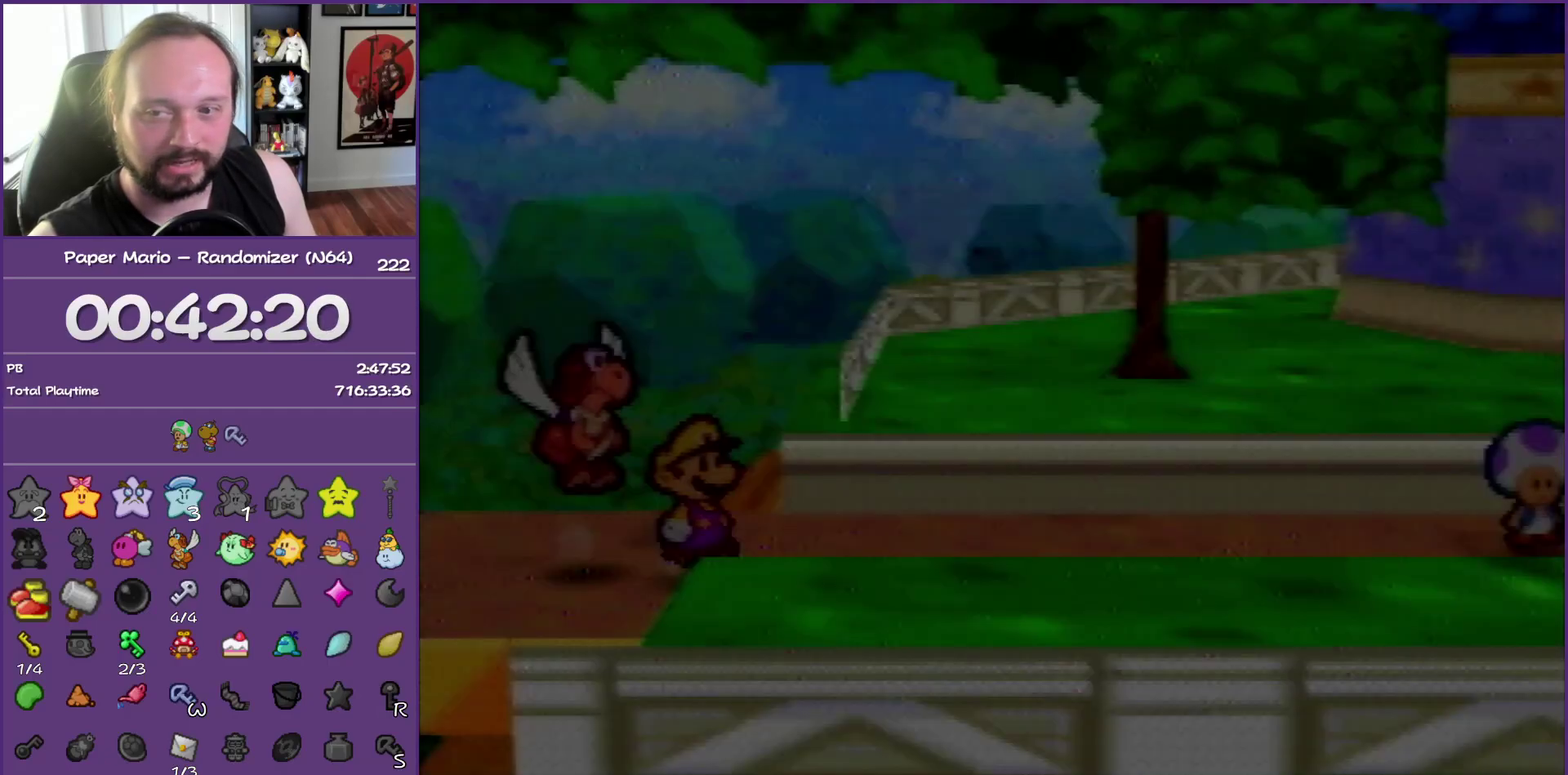
{"buttons": ["Z"], "left_stick": "right", "events": [[33, "Z", "down"], [150, "Z", "up"], [217, "Z", "down"], [317, "Z", "up"], [400, "Z", "down"]]}
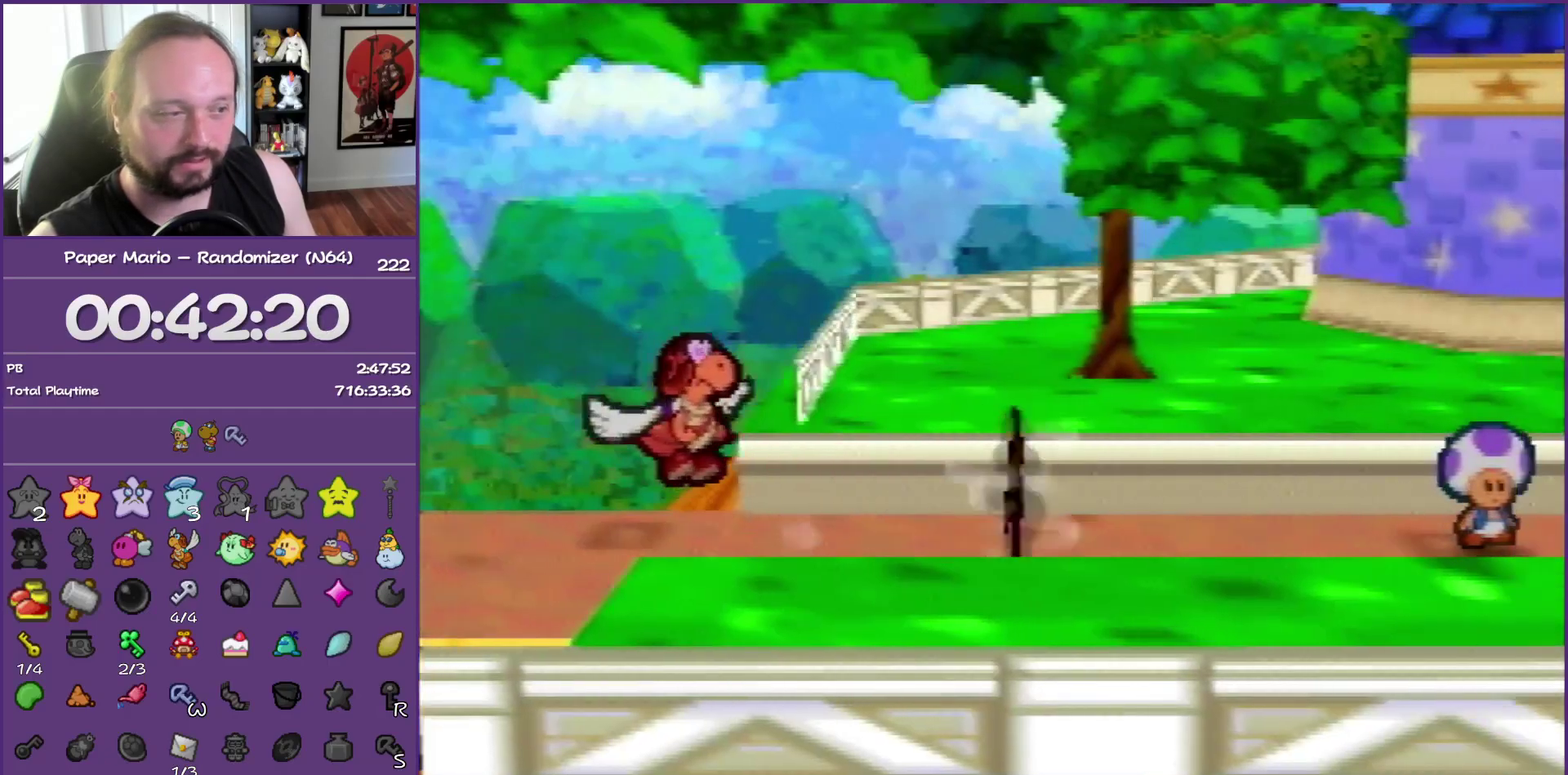
{"buttons": ["Z"], "left_stick": "right", "events": [[17, "Z", "up"], [117, "Z", "down"], [200, "Z", "up"], [283, "Z", "down"], [383, "Z", "up"], [483, "Z", "down"]]}
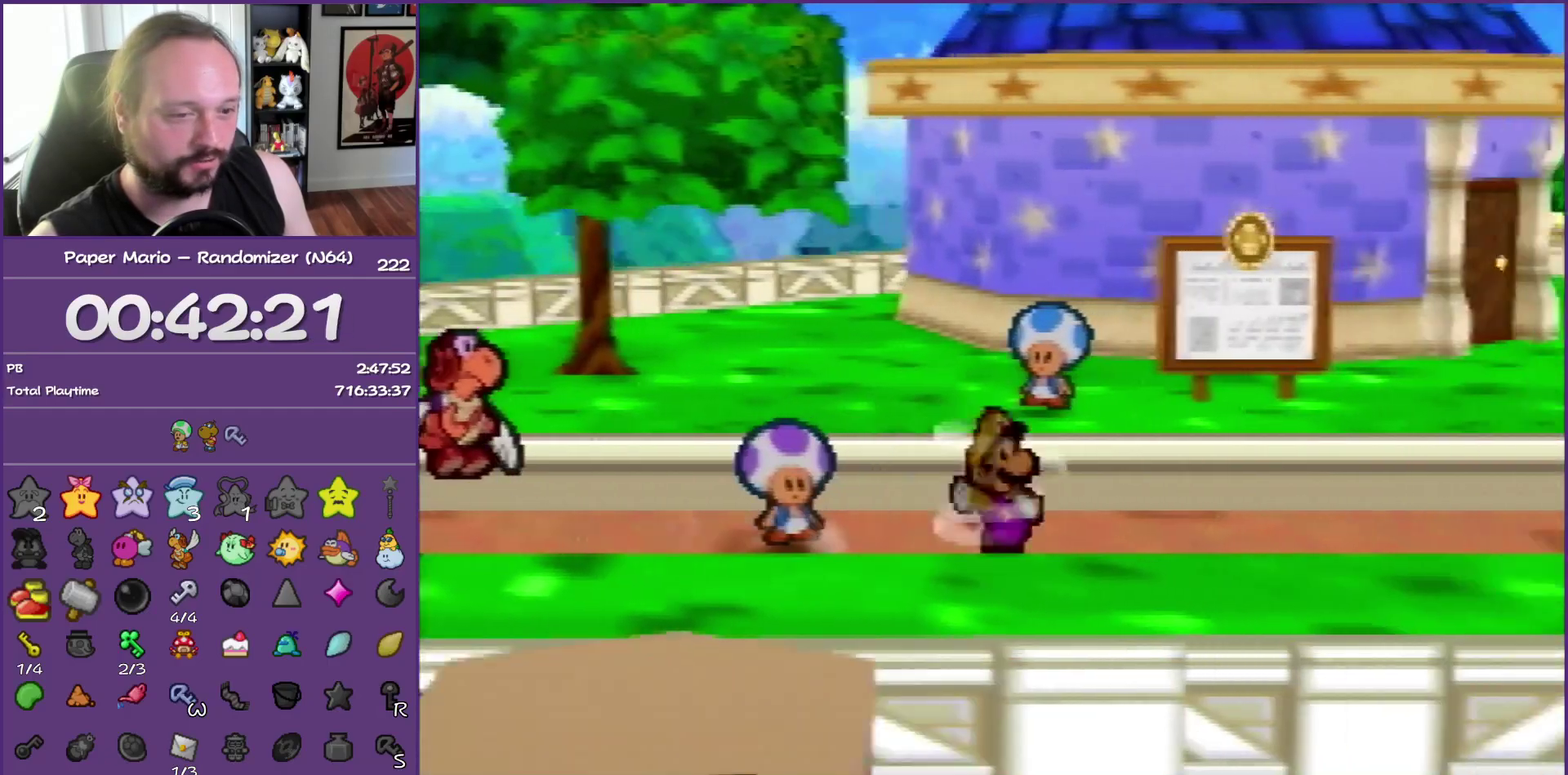
{"buttons": [], "left_stick": "right", "events": [[117, "Z", "up"]]}
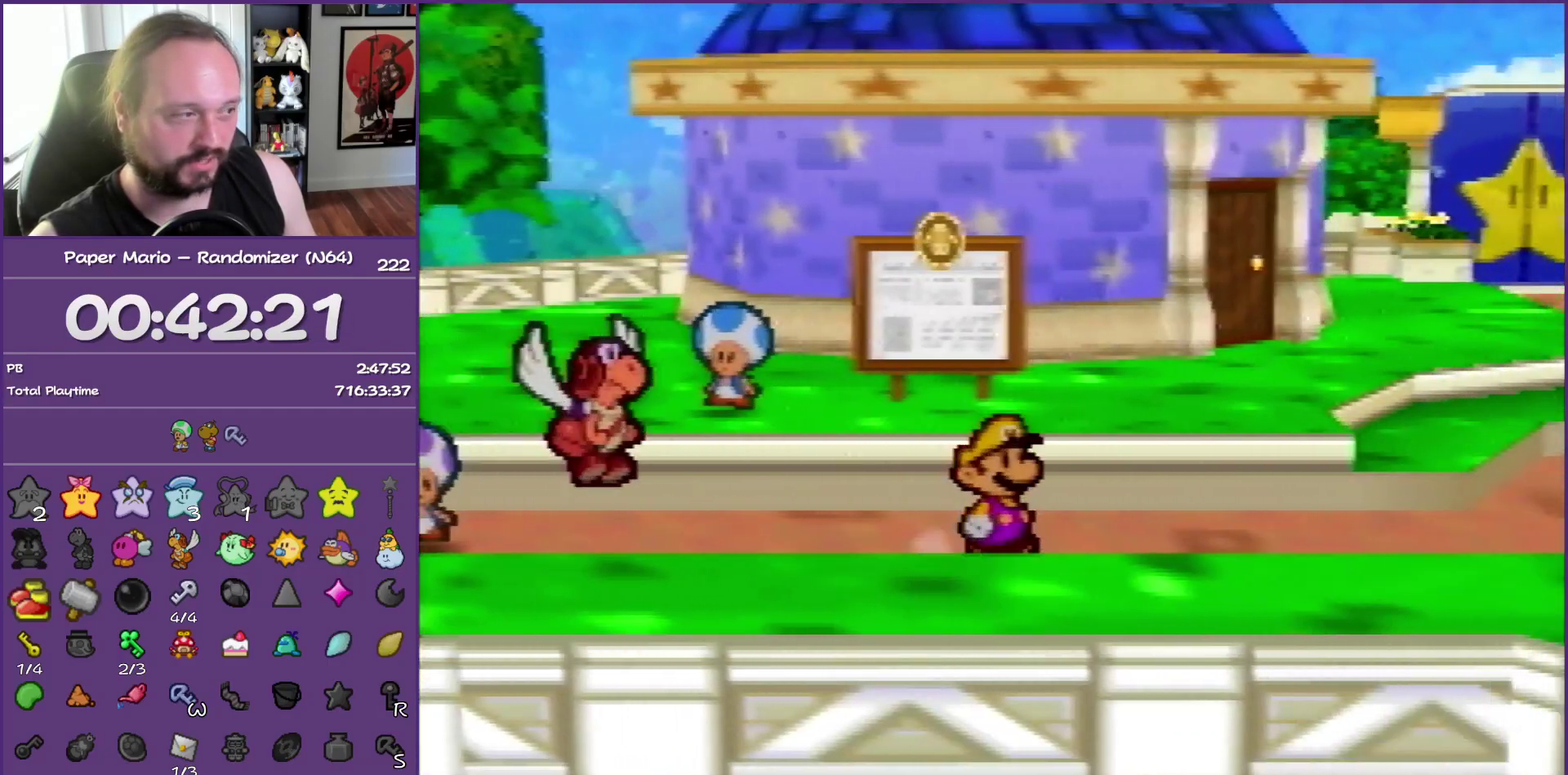
{"buttons": [], "left_stick": "right", "events": [[17, "Z", "down"], [67, "Z", "up"], [167, "Z", "down"], [267, "Z", "up"], [333, "Z", "down"], [483, "Z", "up"]]}
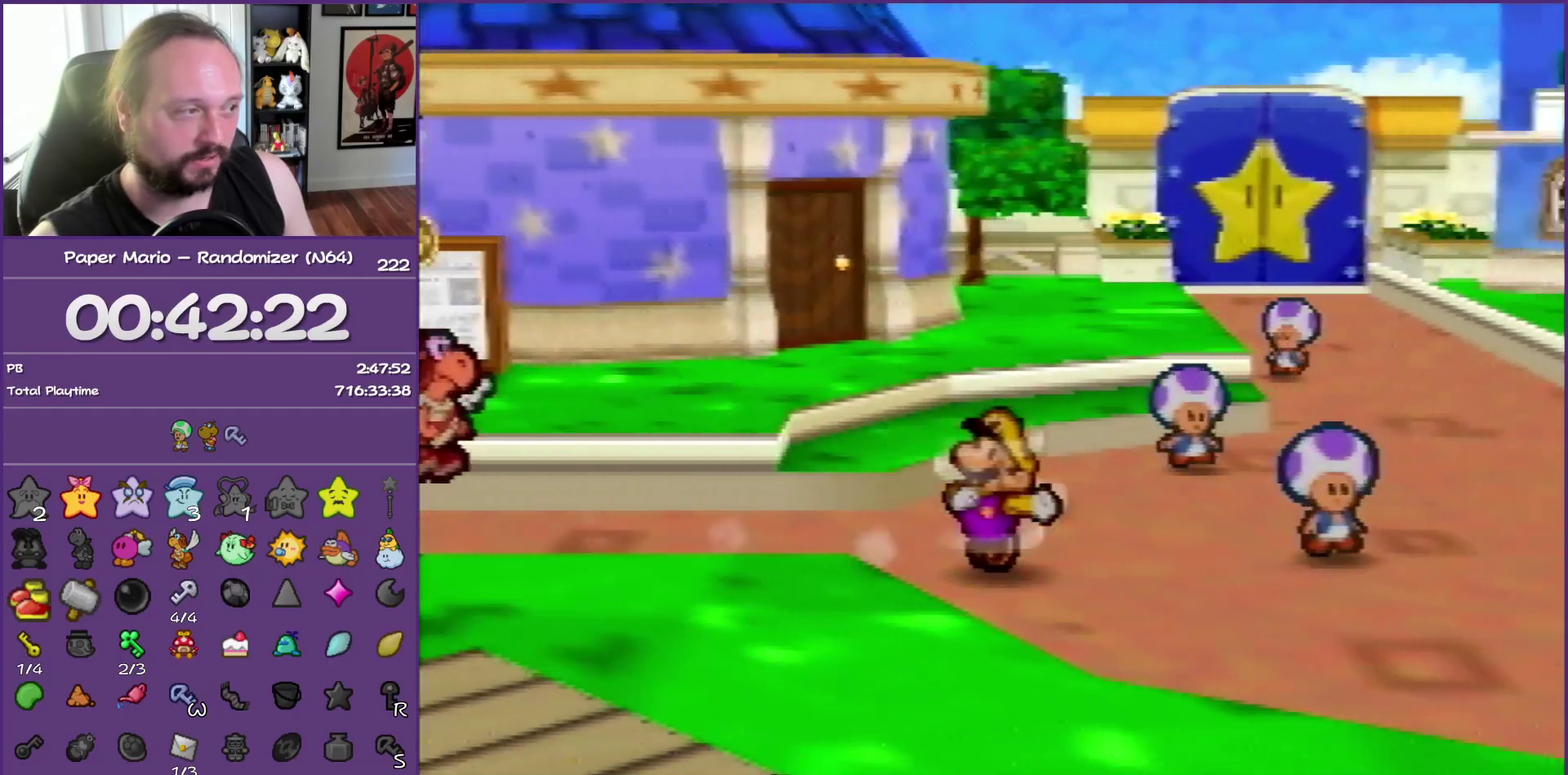
{"buttons": [], "left_stick": "right", "events": [[50, "Z", "down"], [167, "A", "down"], [200, "Z", "up"], [250, "A", "up"]]}
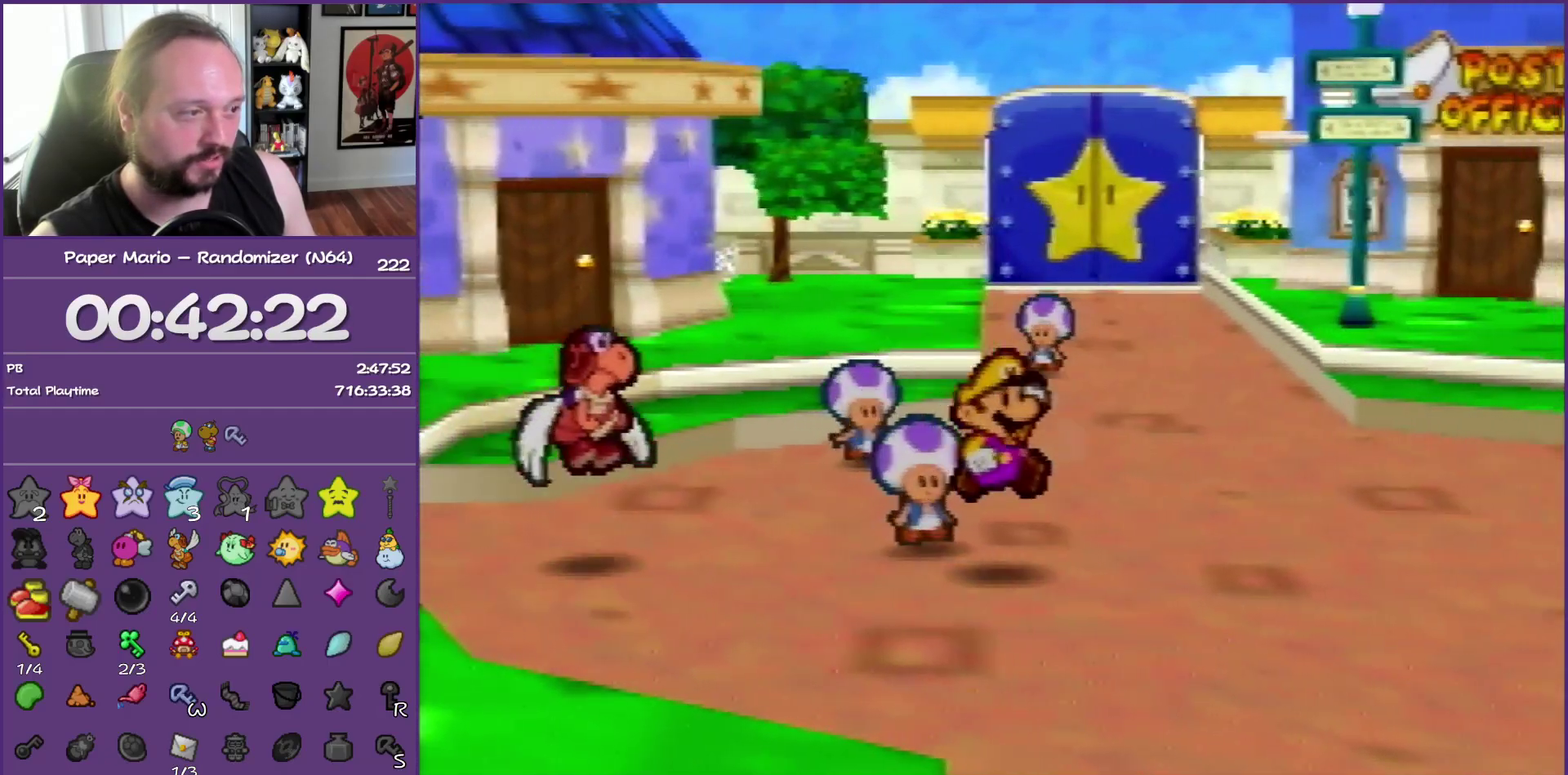
{"buttons": ["Z"], "left_stick": "right", "events": [[100, "Z", "down"], [183, "Z", "up"], [300, "Z", "down"], [367, "Z", "up"], [467, "Z", "down"]]}
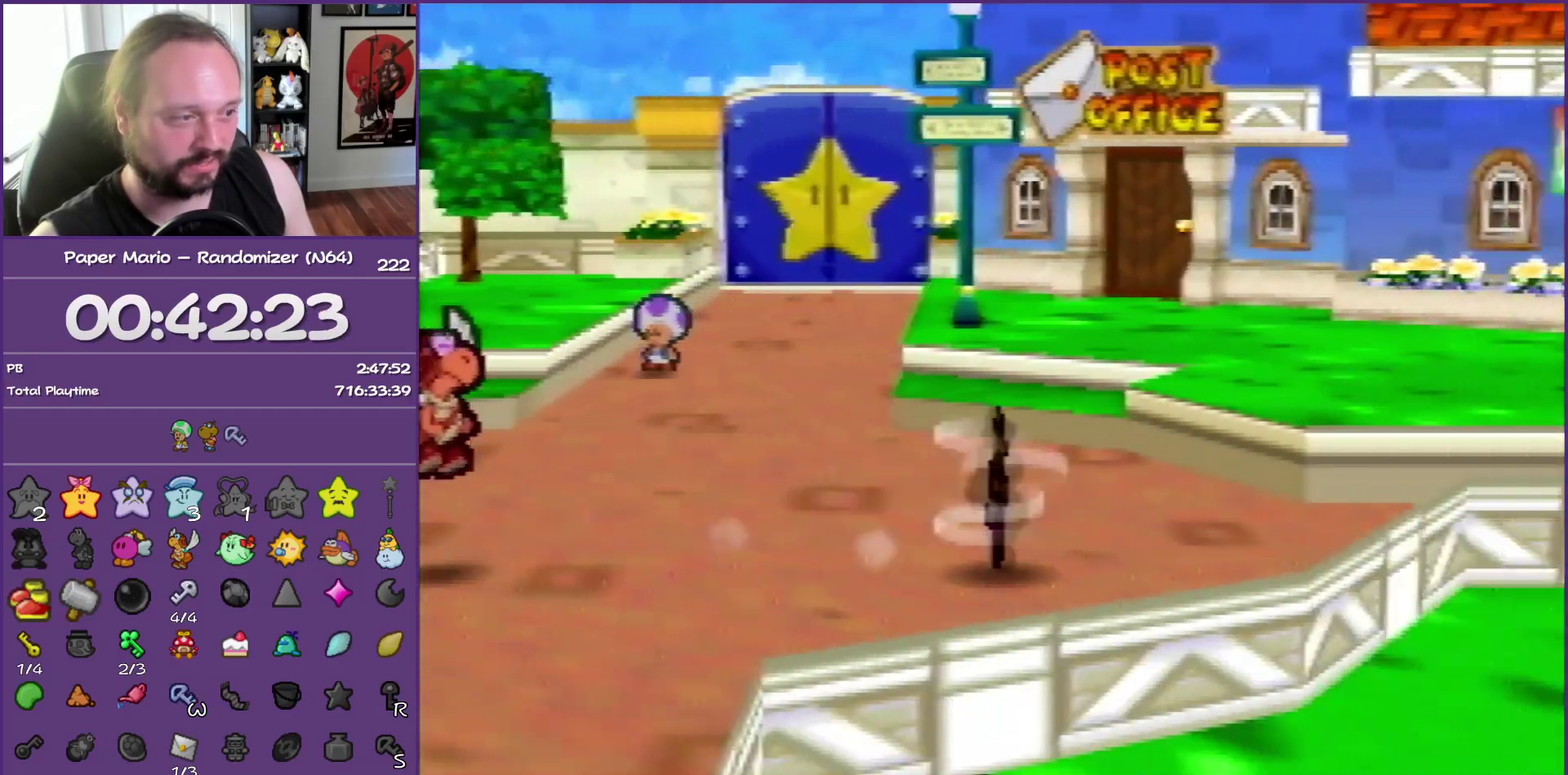
{"buttons": [], "left_stick": "right", "events": [[83, "Z", "up"], [167, "Z", "down"], [500, "Z", "up"]]}